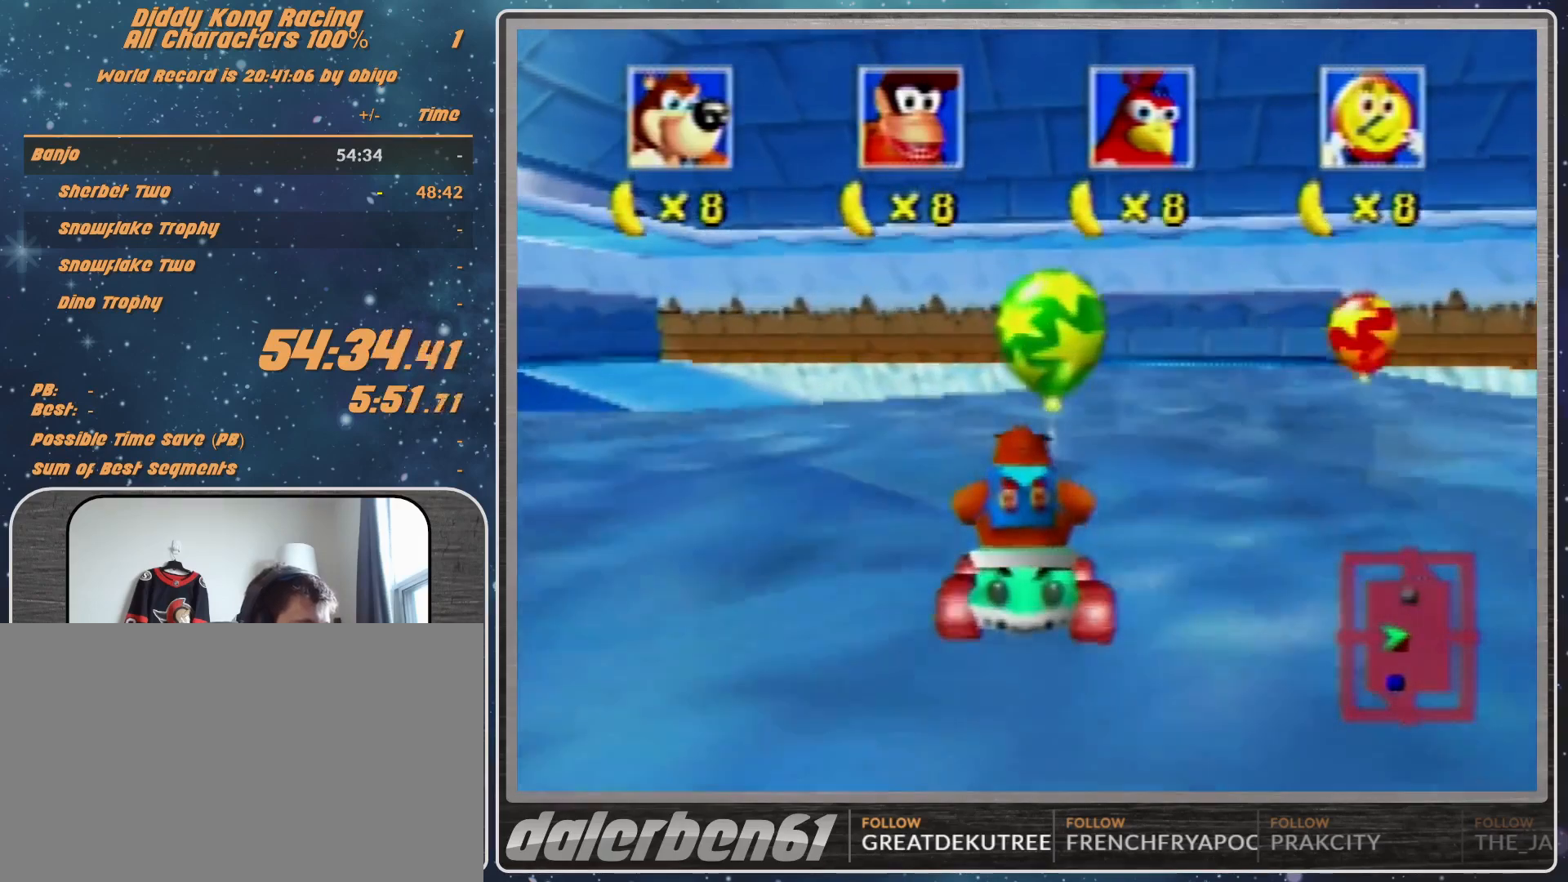
Gameplay with a controller (Nintendo layout); each line is a JSON object with the inputs held at the frame after it. "events" lists button and stick changes between this image and that frame as [ms after this image, input, new state], when the widget could be followed in between. Not read: L1 L3 R3.
{"buttons": ["Z"], "left_stick": "center", "events": [[467, "Z", "down"]]}
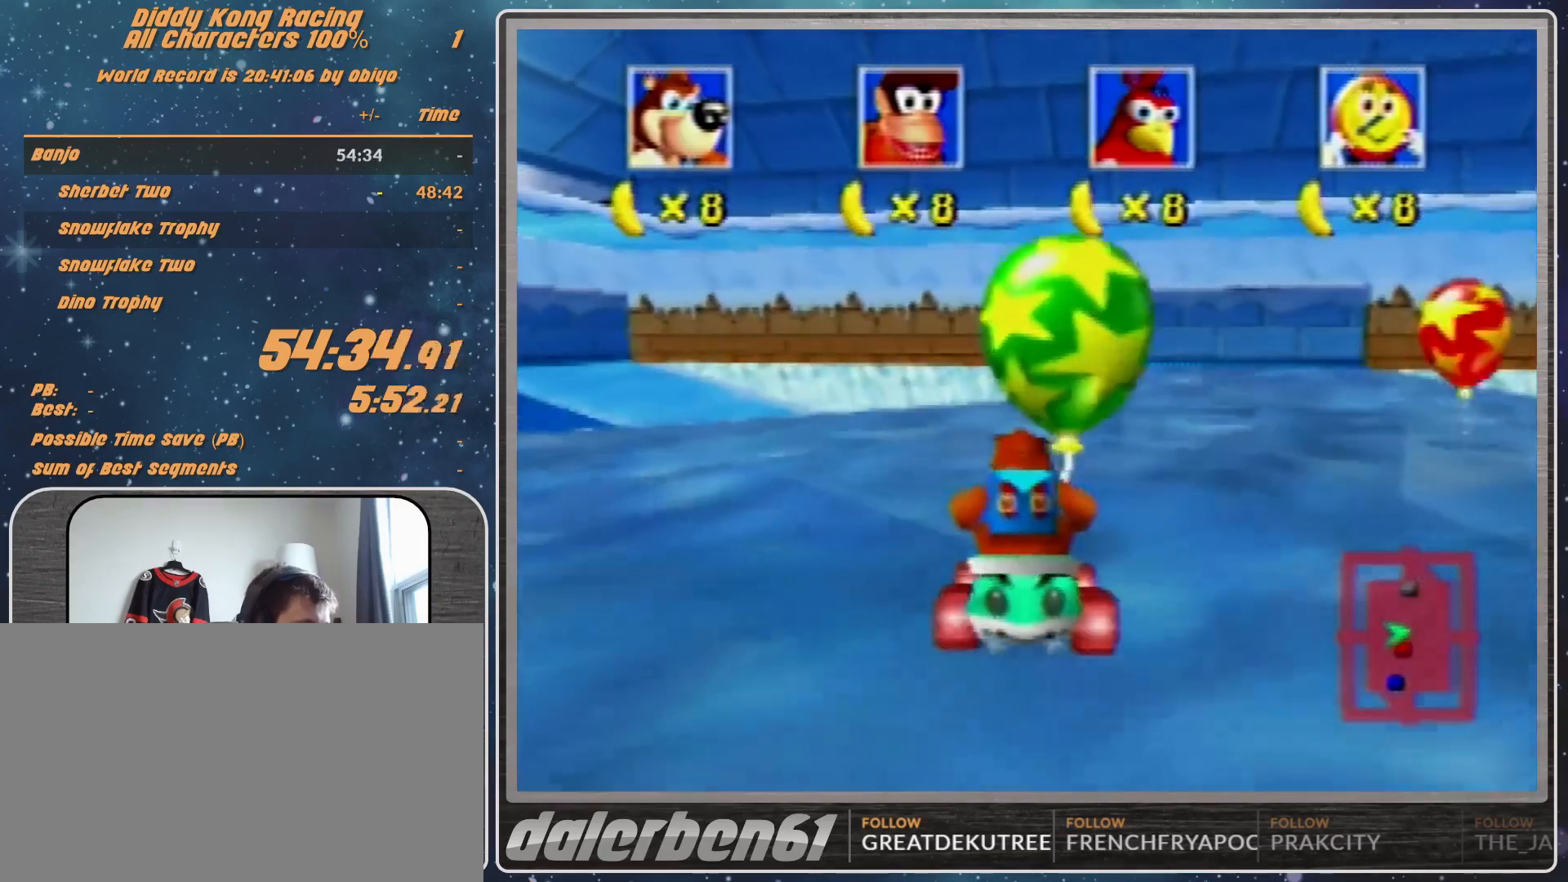
{"buttons": [], "left_stick": "center", "events": [[67, "Z", "up"]]}
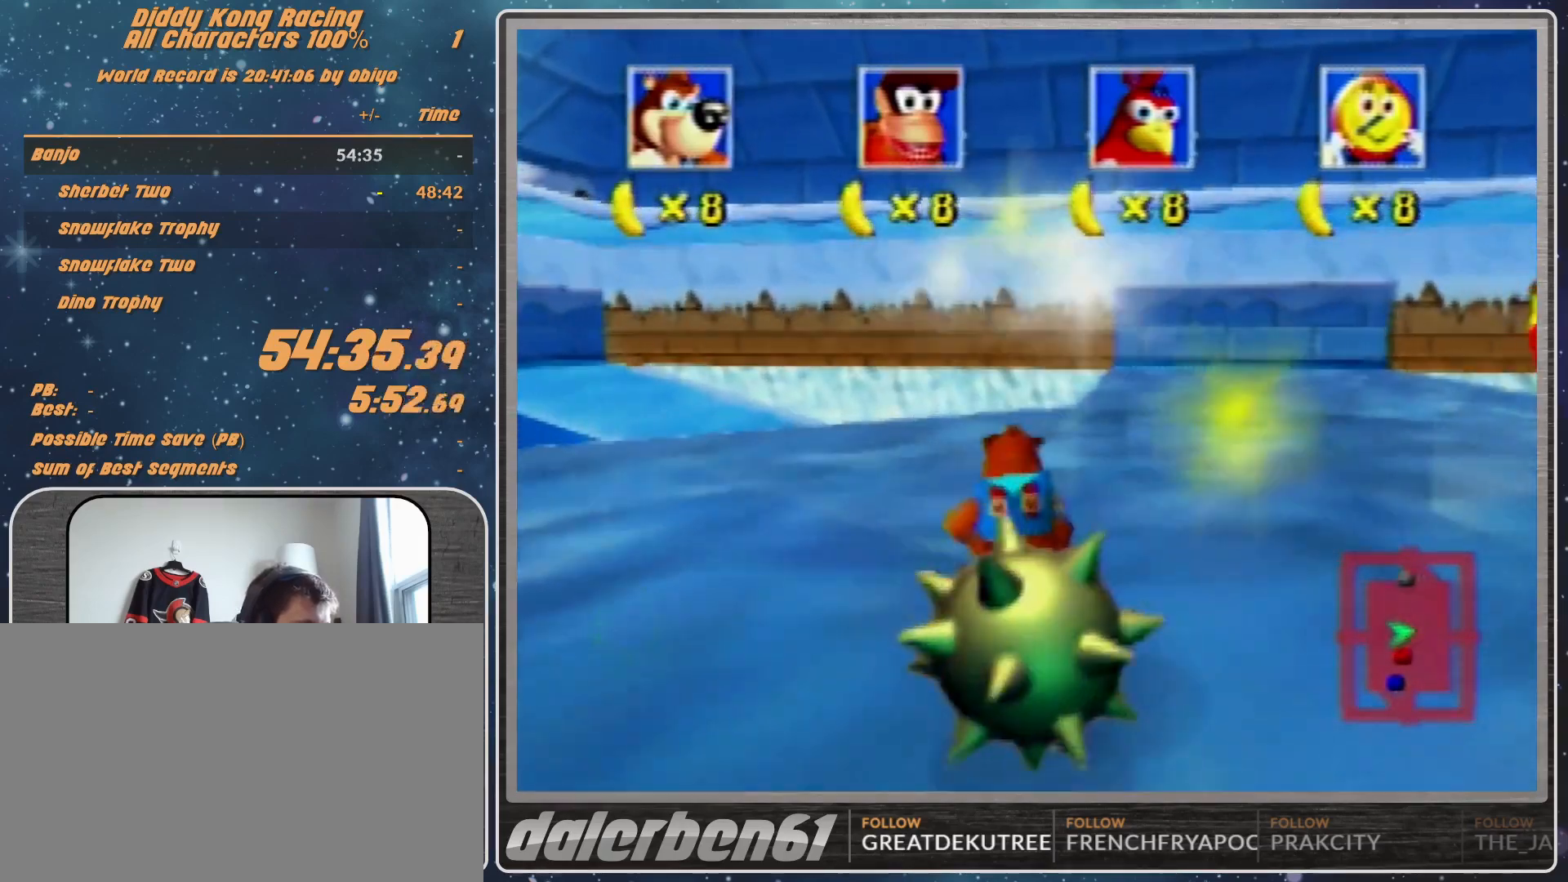
{"buttons": ["B"], "left_stick": "down", "events": [[233, "B", "down"], [233, "left_stick", "down"]]}
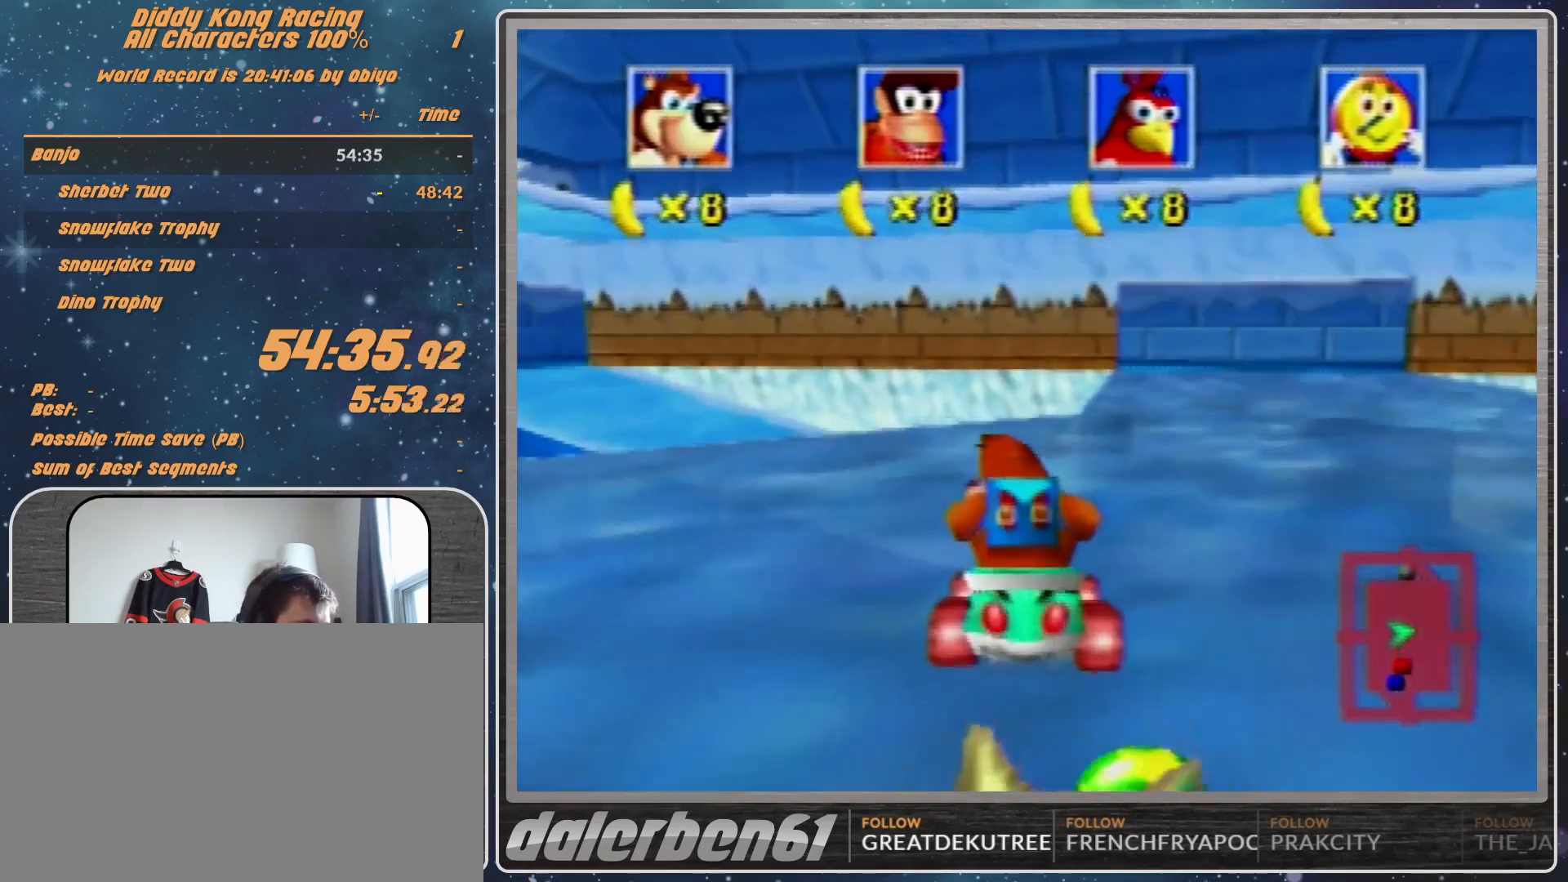
{"buttons": [], "left_stick": "center", "events": [[233, "Z", "down"], [300, "Z", "up"], [333, "B", "up"], [400, "Z", "down"], [467, "Z", "up"], [467, "left_stick", "center"]]}
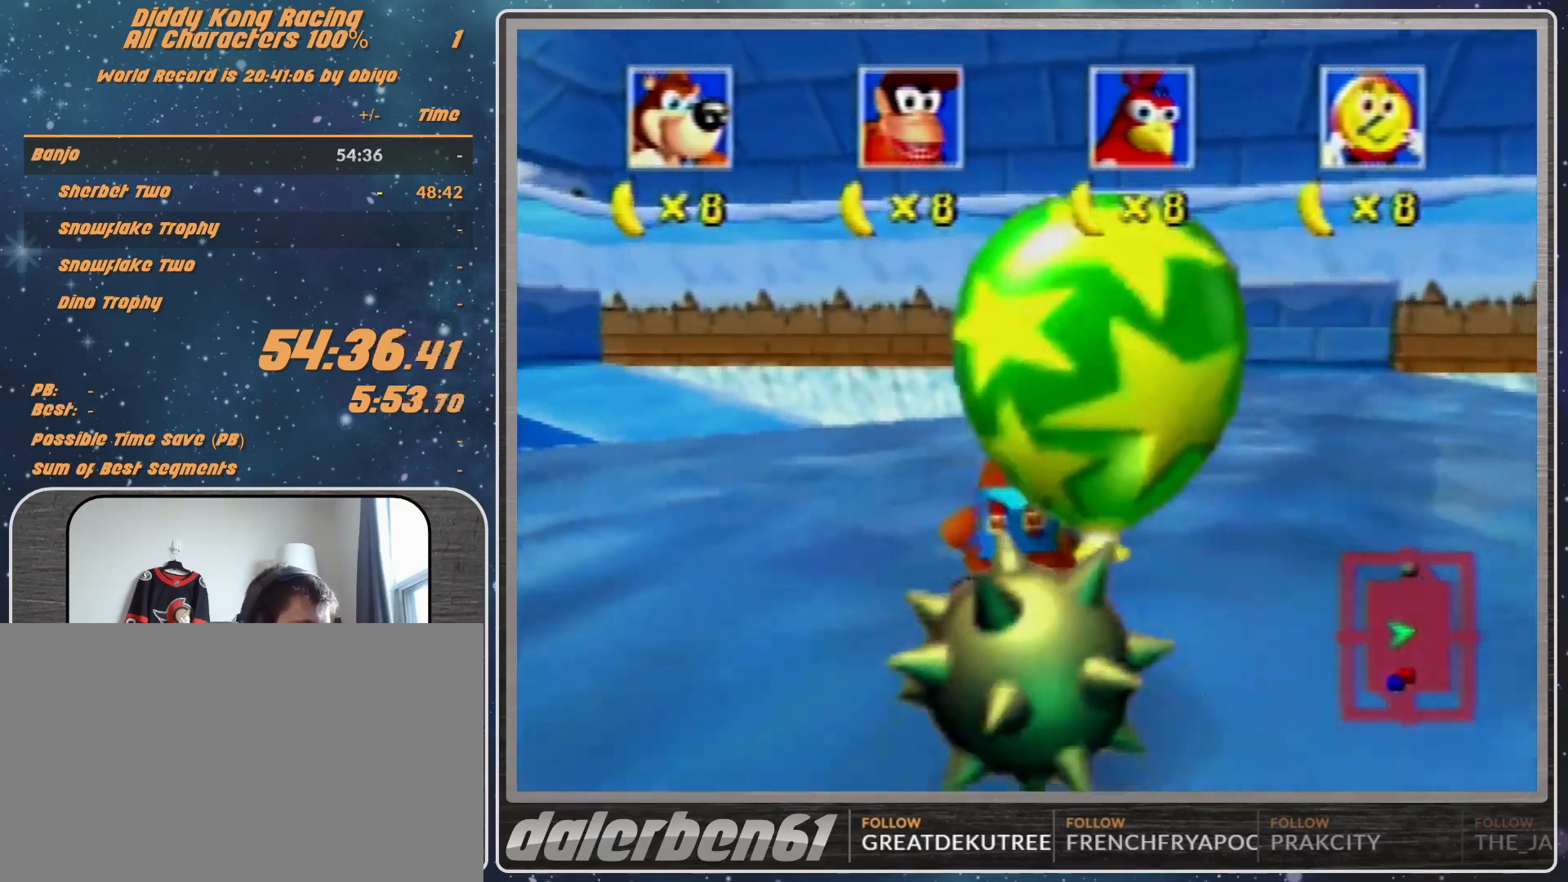
{"buttons": [], "left_stick": "center", "events": [[33, "Z", "down"], [133, "Z", "up"], [200, "Z", "down"], [333, "Z", "up"]]}
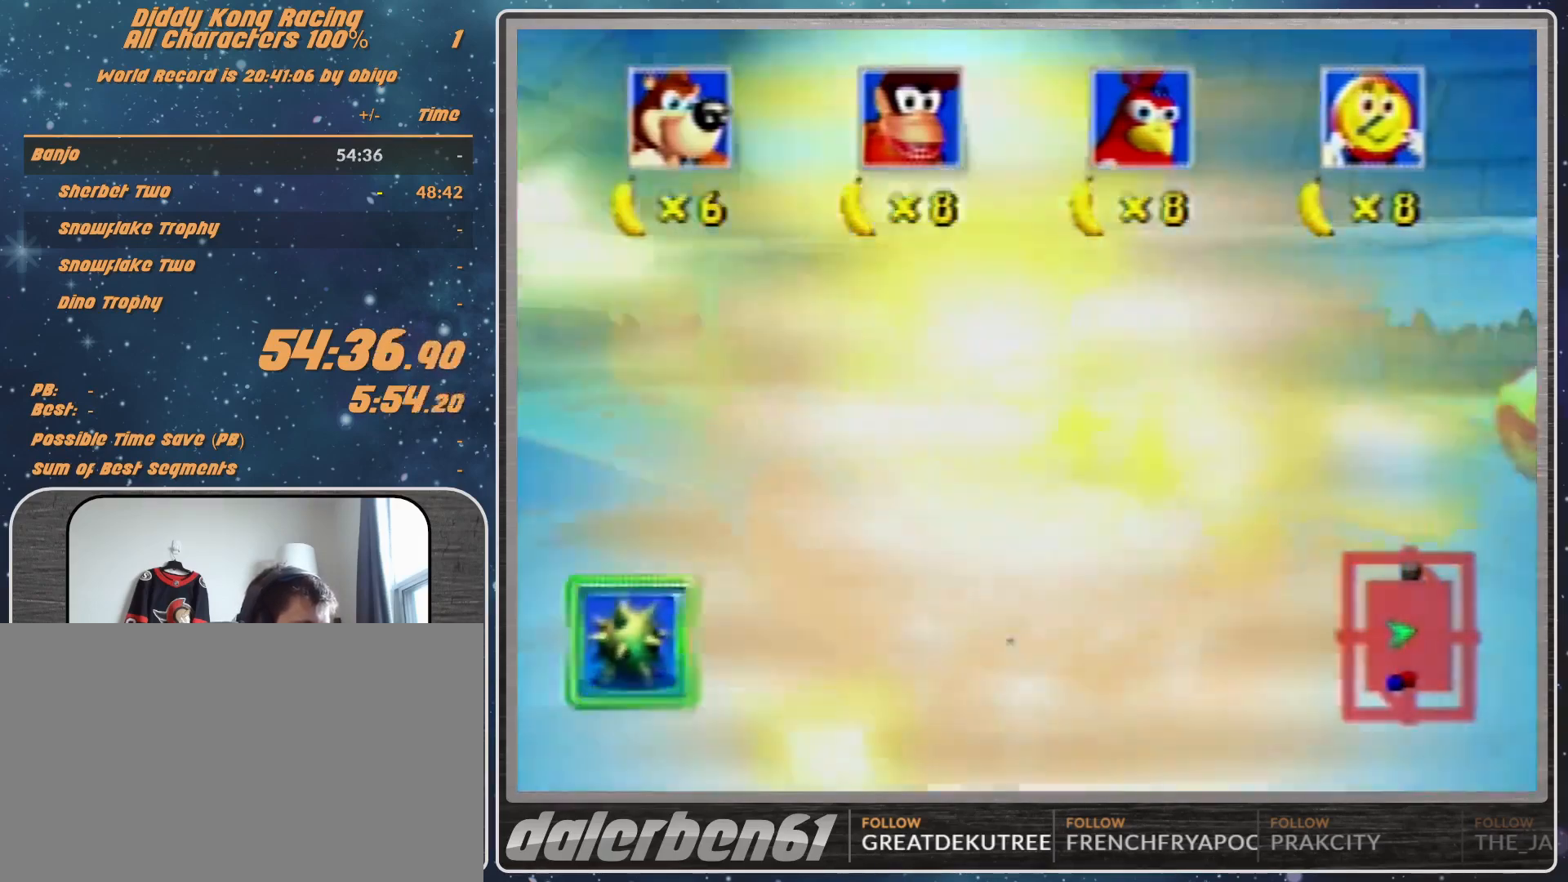
{"buttons": [], "left_stick": "down", "events": [[33, "left_stick", "down"], [300, "Z", "down"], [400, "Z", "up"]]}
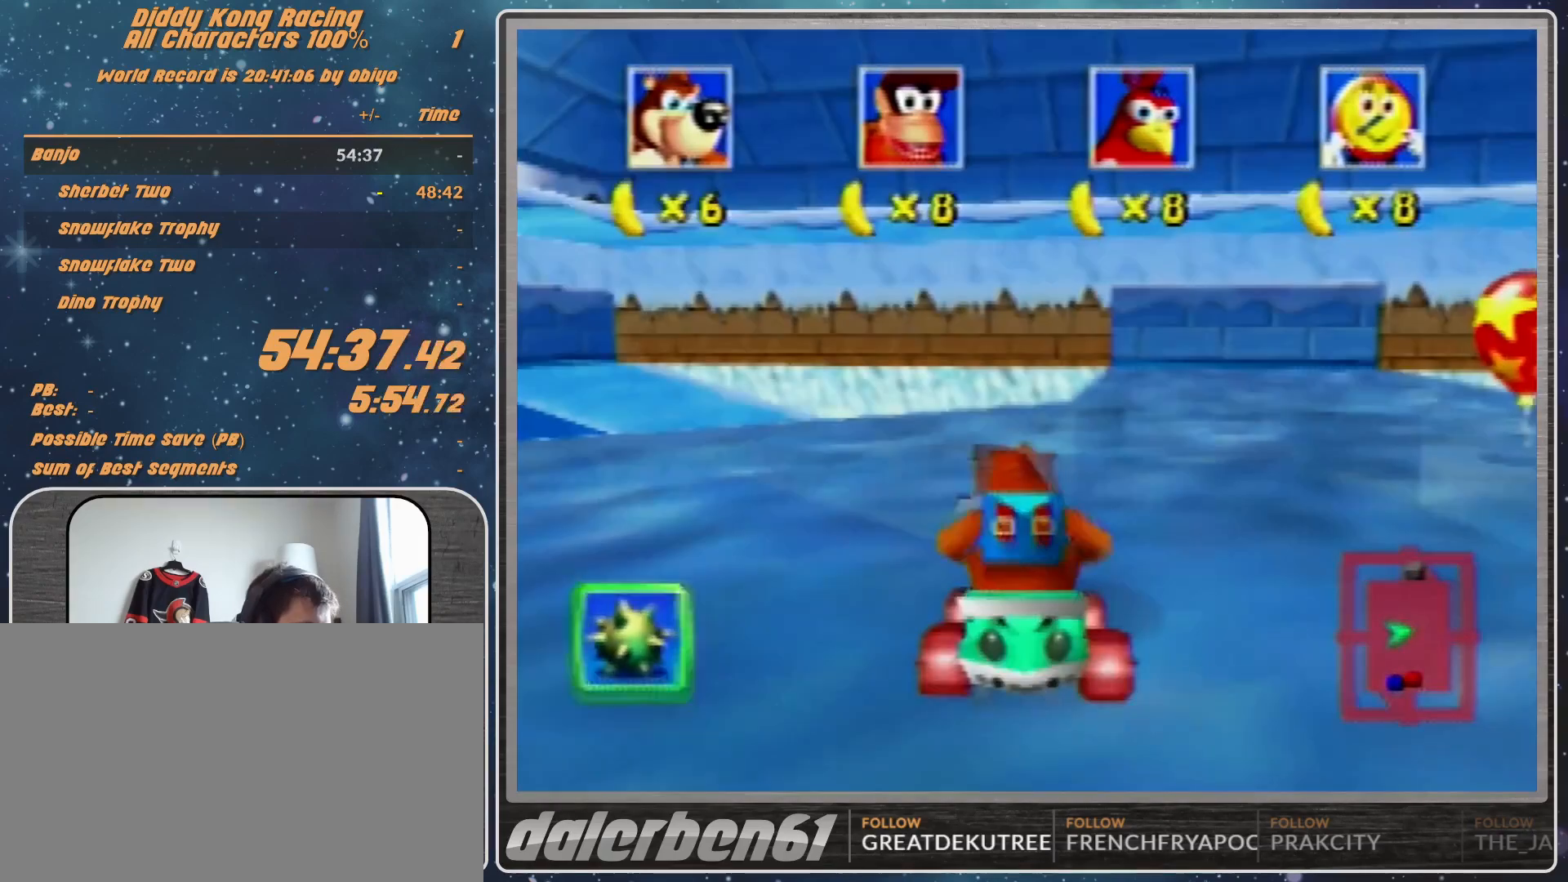
{"buttons": ["B"], "left_stick": "down", "events": [[267, "B", "down"]]}
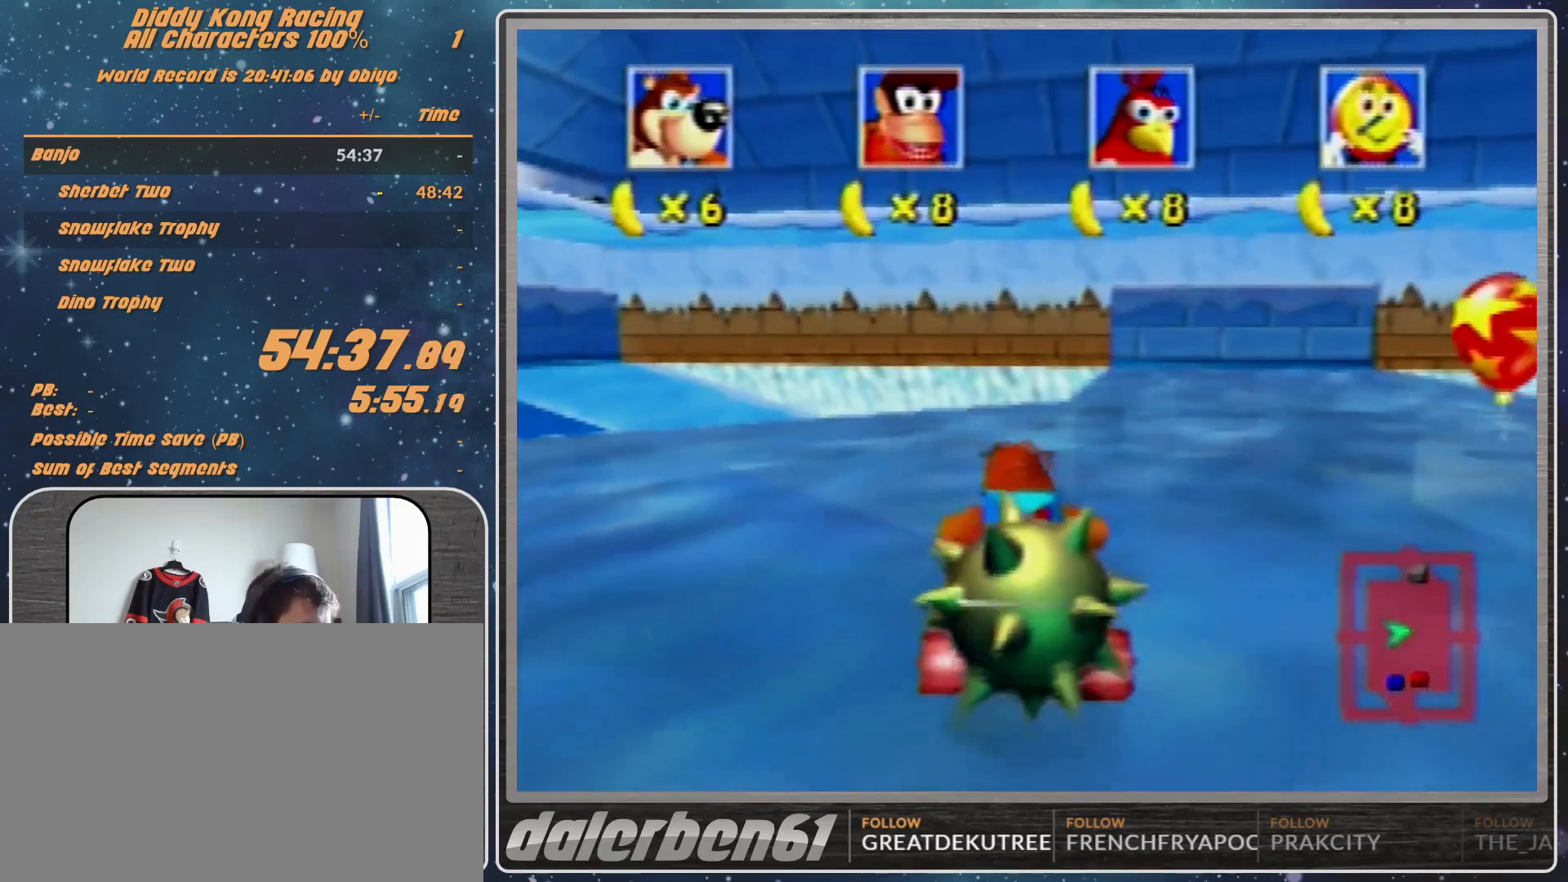
{"buttons": [], "left_stick": "center", "events": [[33, "B", "up"], [67, "left_stick", "center"]]}
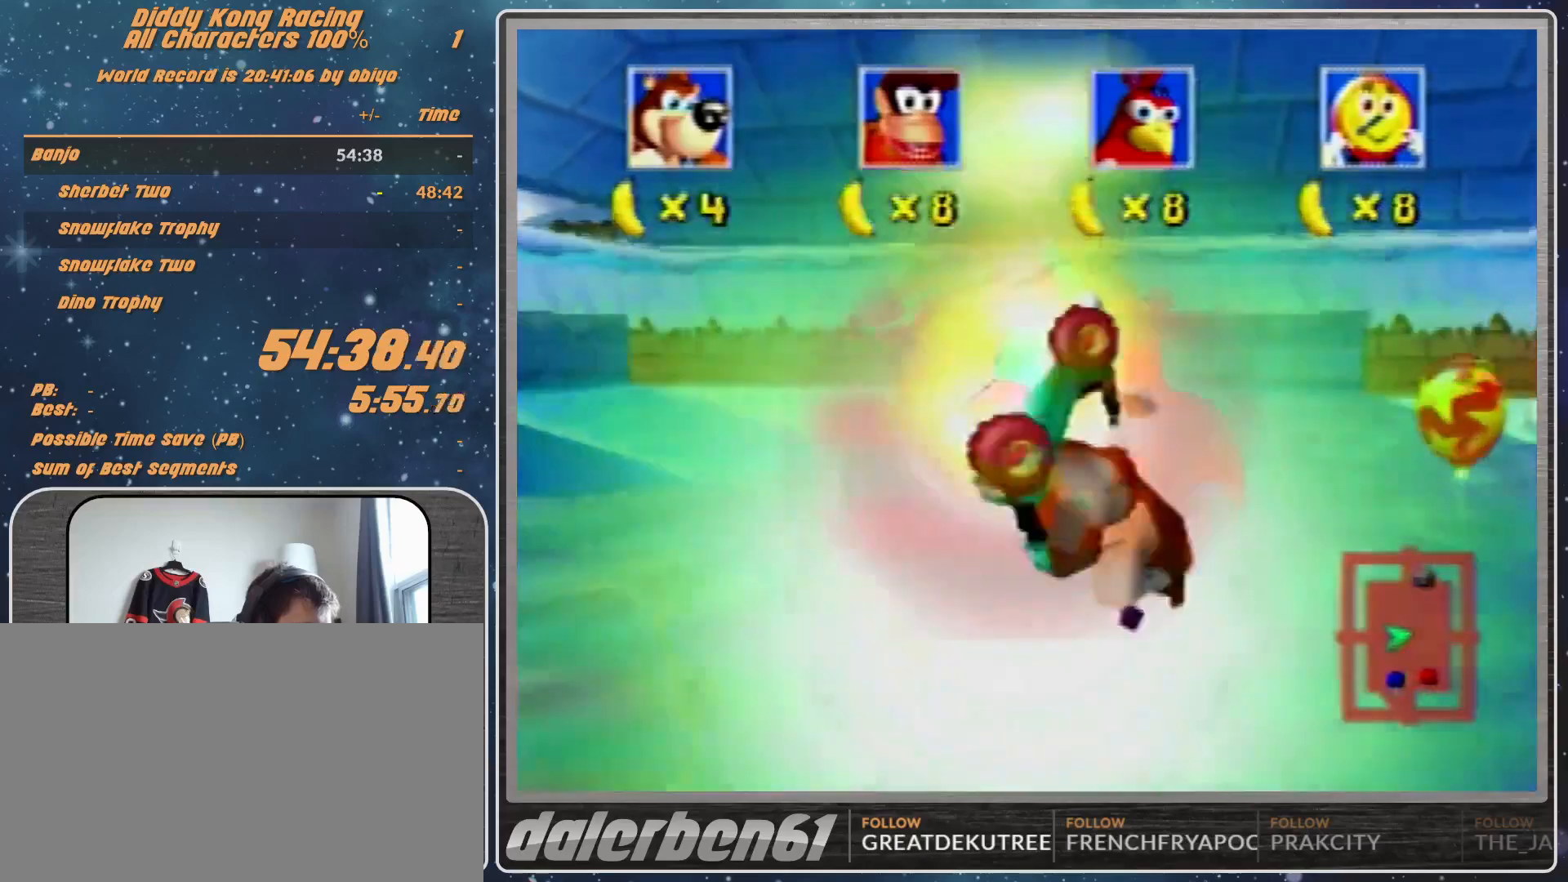
{"buttons": ["A"], "left_stick": "center", "events": [[233, "A", "down"]]}
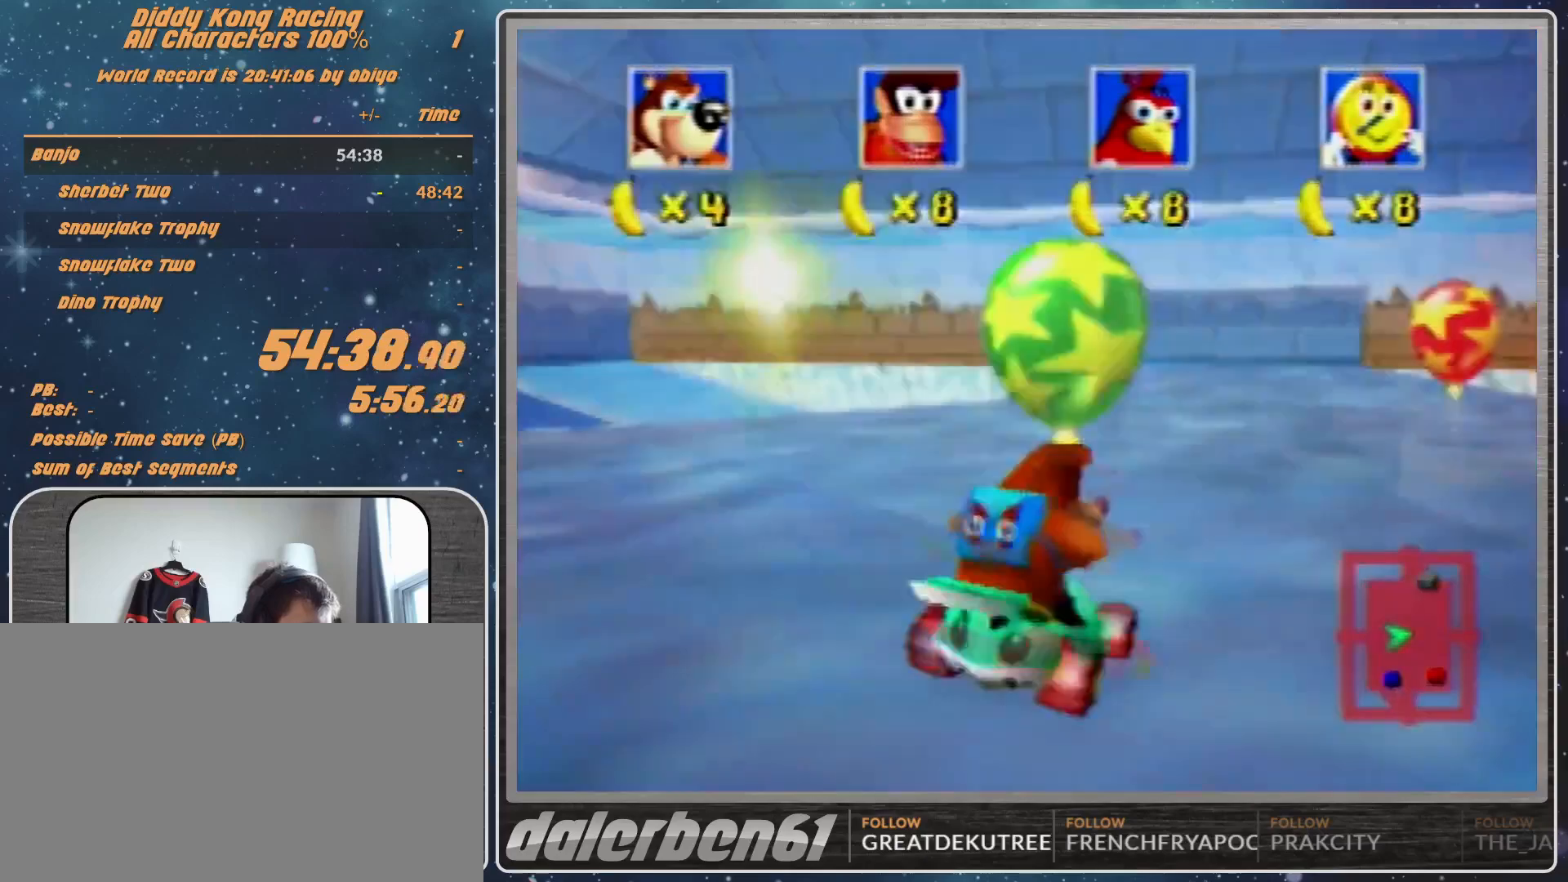
{"buttons": [], "left_stick": "center", "events": [[367, "A", "up"], [367, "Z", "down"], [467, "Z", "up"]]}
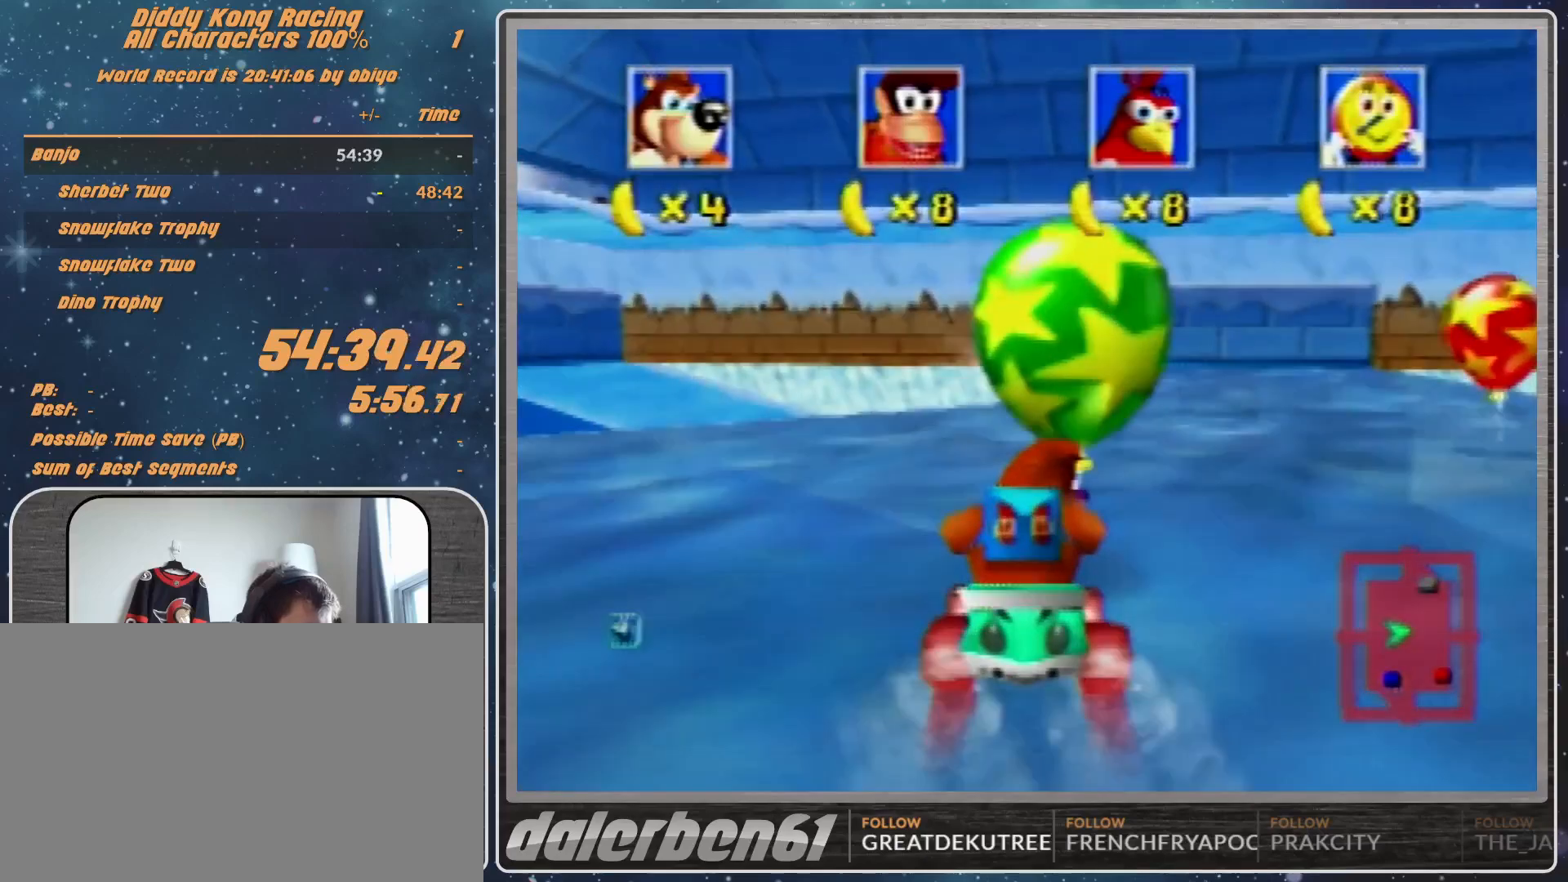
{"buttons": [], "left_stick": "center", "events": []}
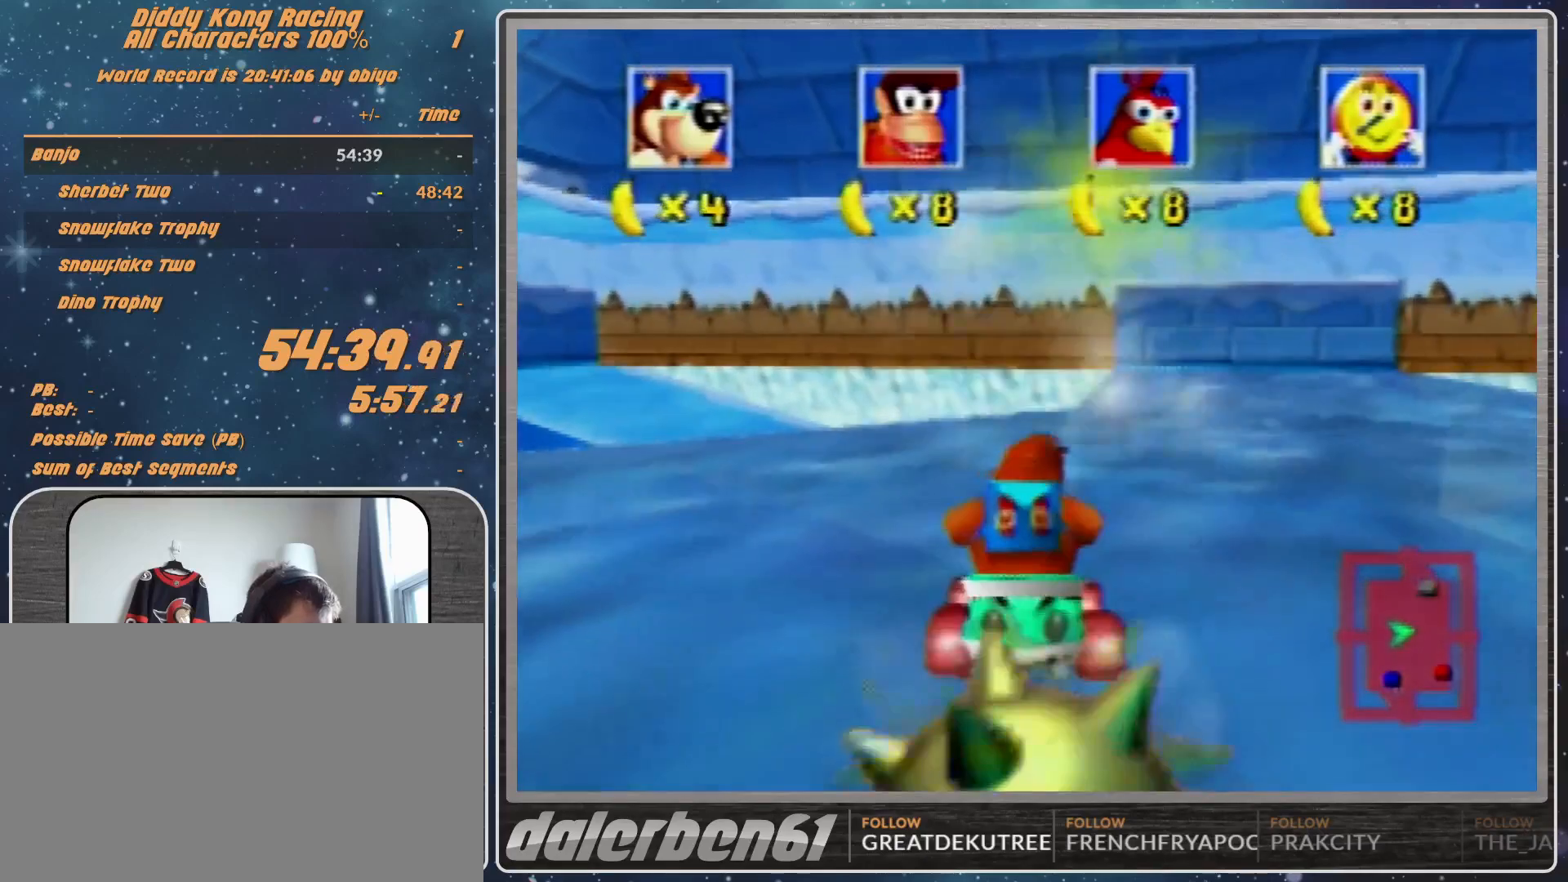
{"buttons": ["B"], "left_stick": "down", "events": [[167, "left_stick", "down"], [200, "B", "down"]]}
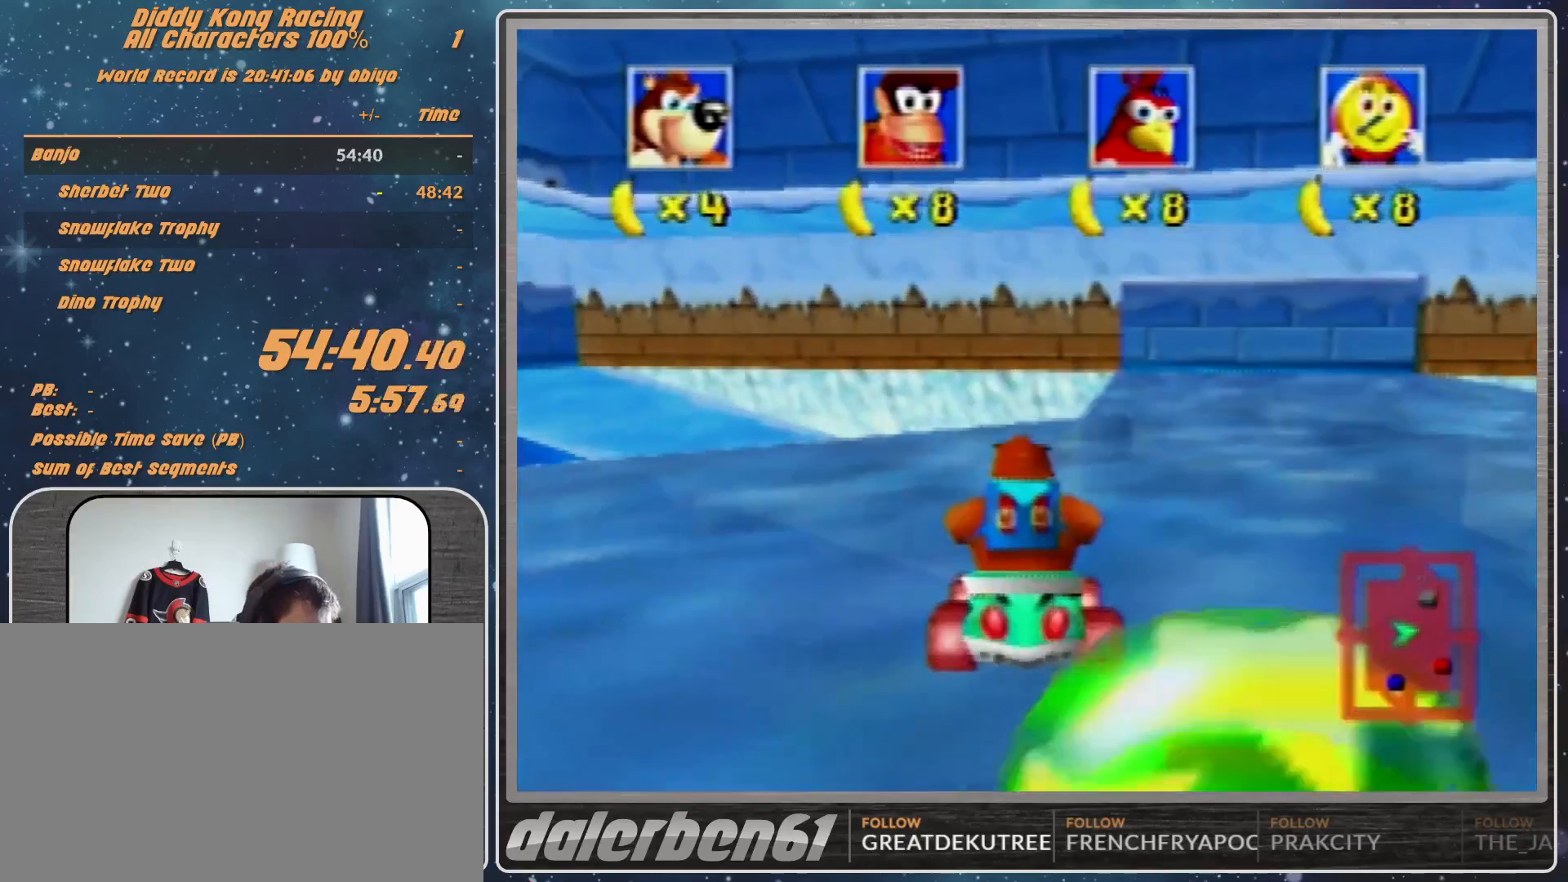
{"buttons": ["B", "Z"], "left_stick": "down", "events": [[500, "Z", "down"]]}
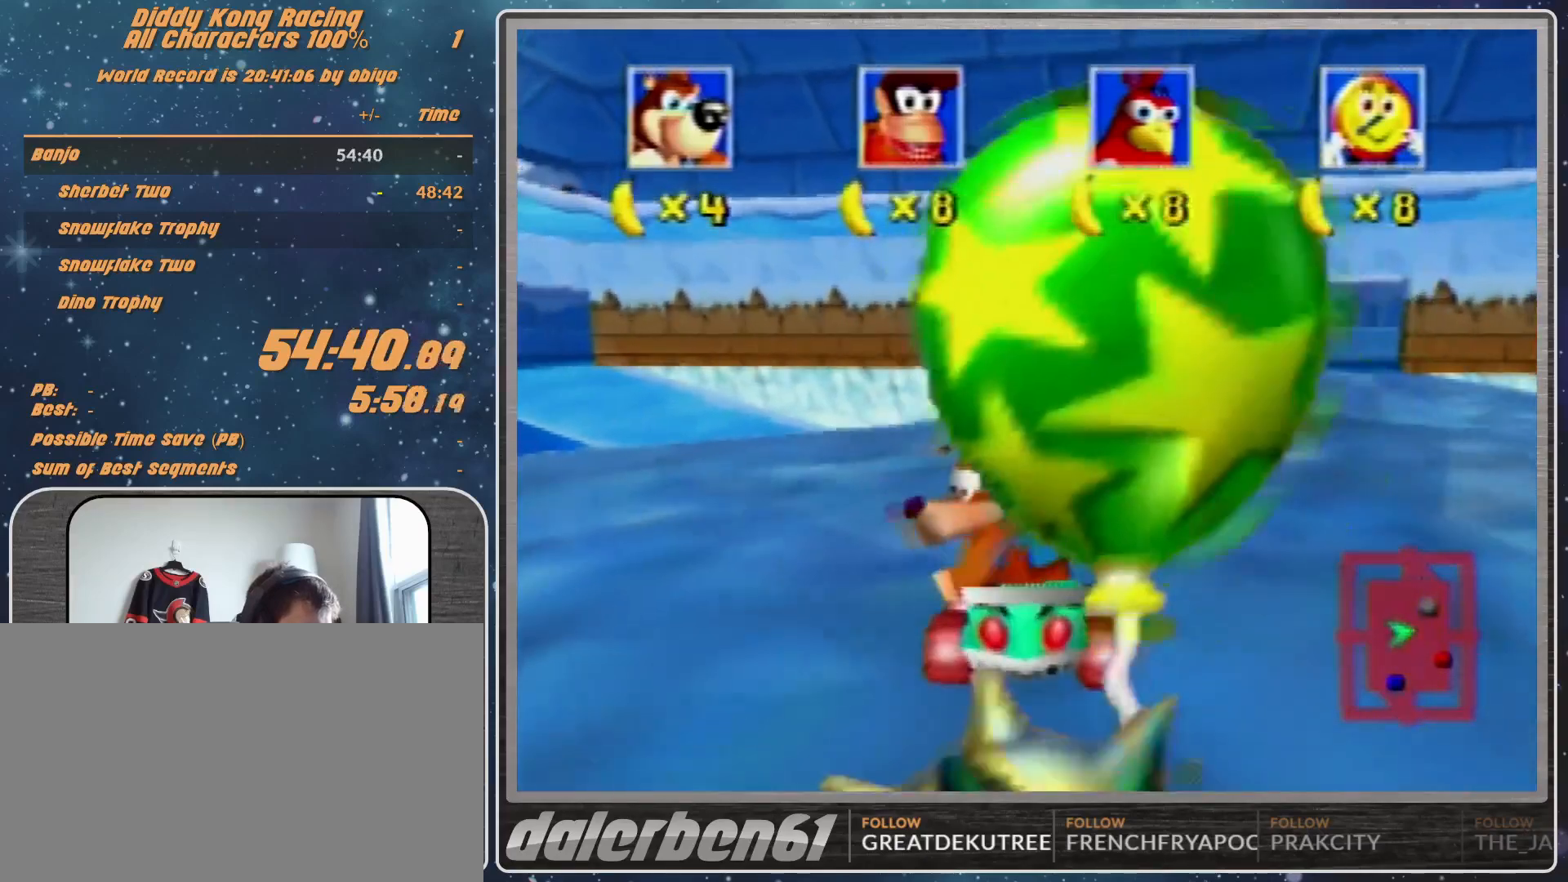
{"buttons": [], "left_stick": "down", "events": [[67, "B", "up"], [100, "Z", "up"], [167, "Z", "down"], [433, "Z", "up"]]}
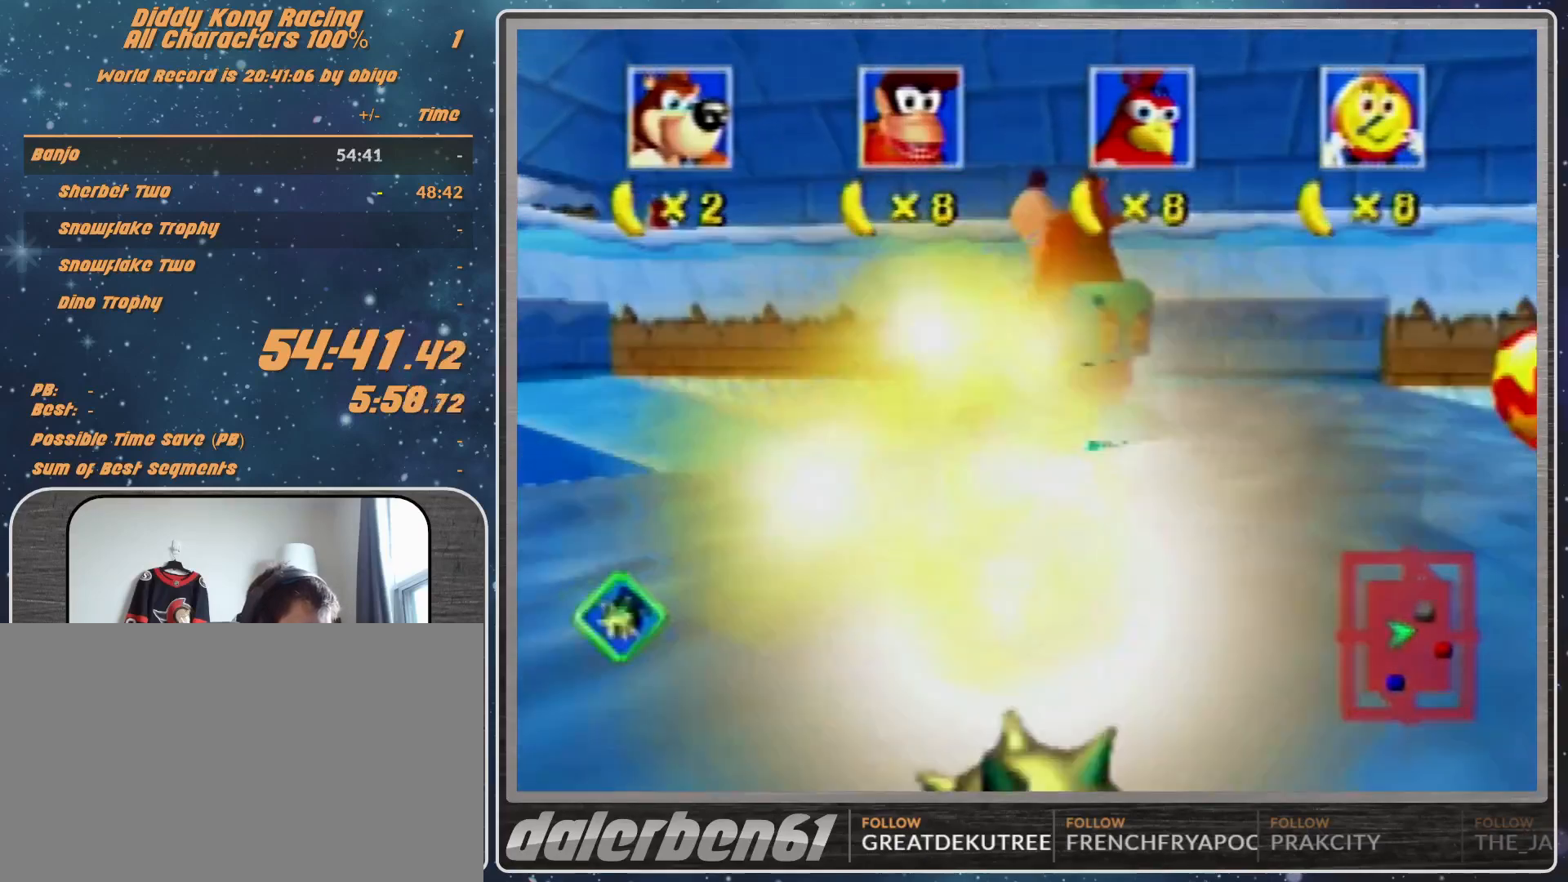
{"buttons": [], "left_stick": "center", "events": [[233, "left_stick", "center"]]}
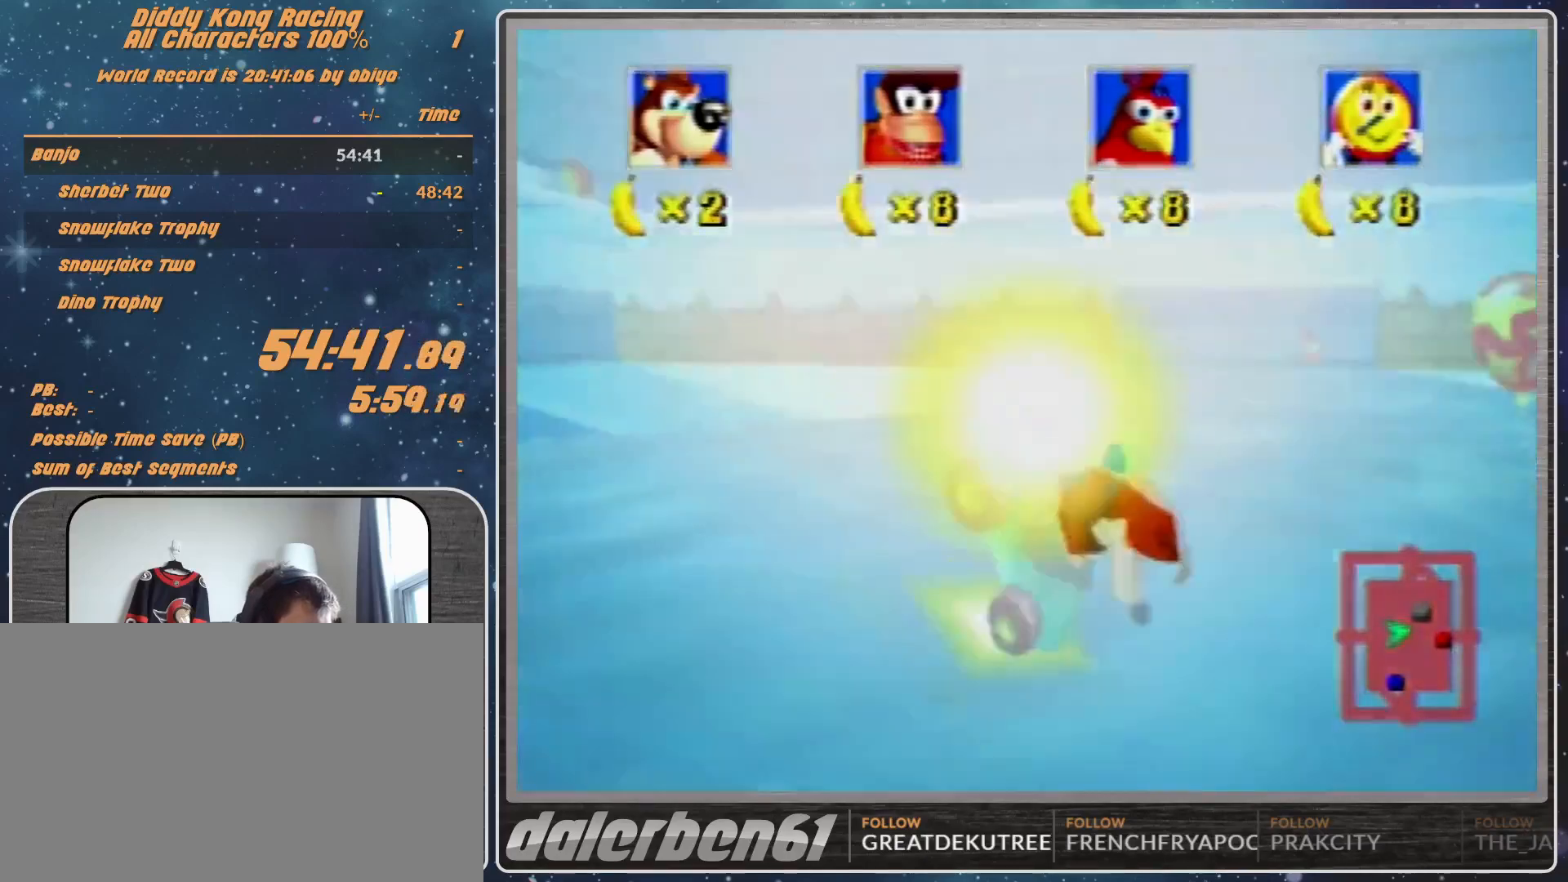
{"buttons": [], "left_stick": "center", "events": []}
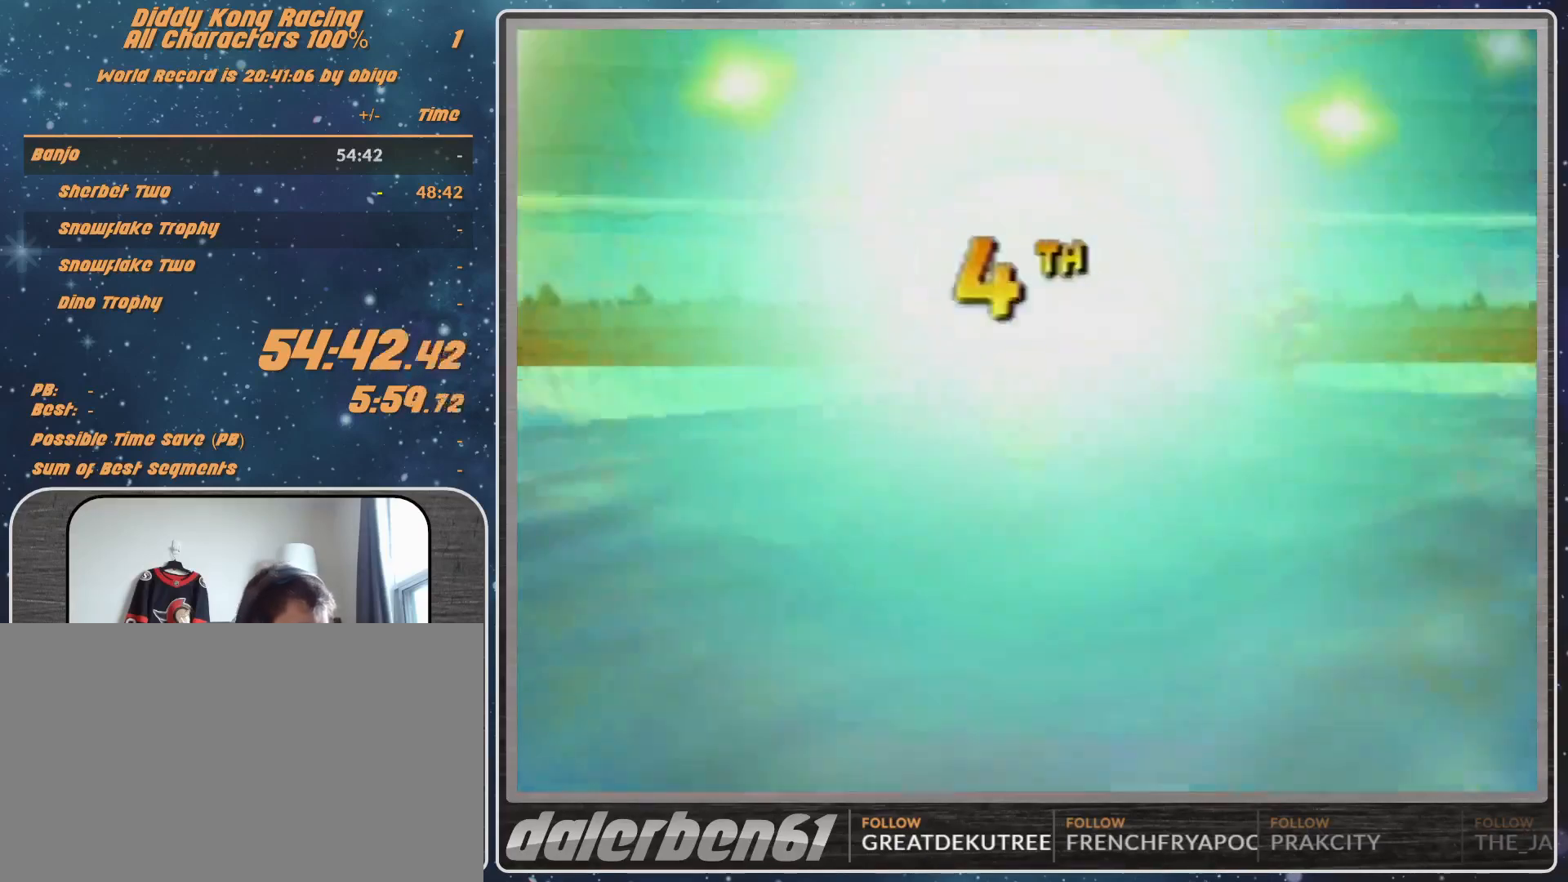
{"buttons": [], "left_stick": "center", "events": []}
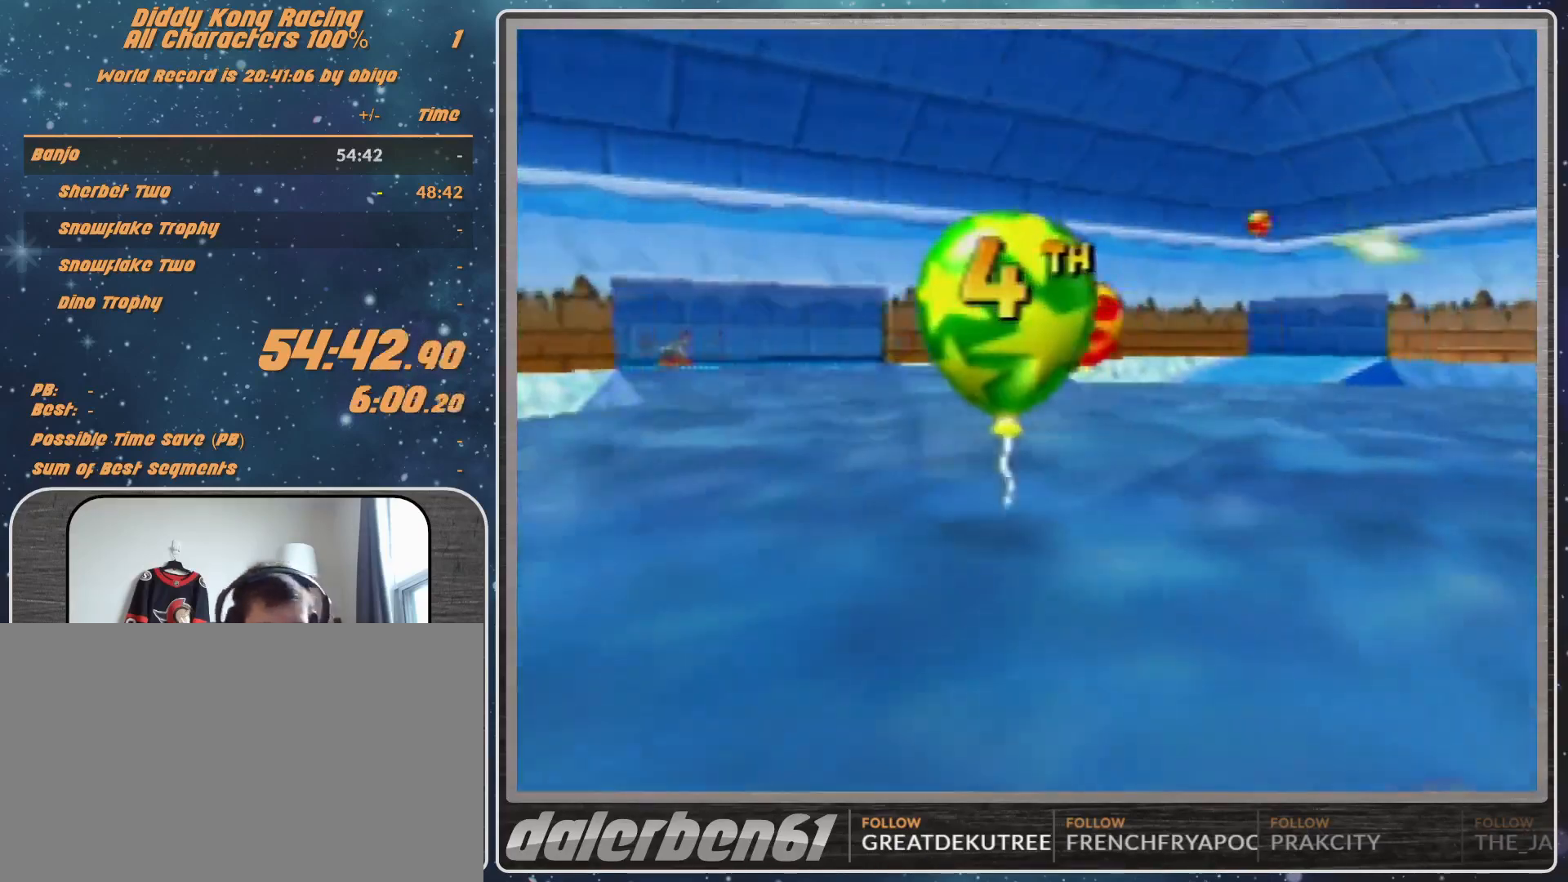
{"buttons": ["A"], "left_stick": "center", "events": [[467, "A", "down"]]}
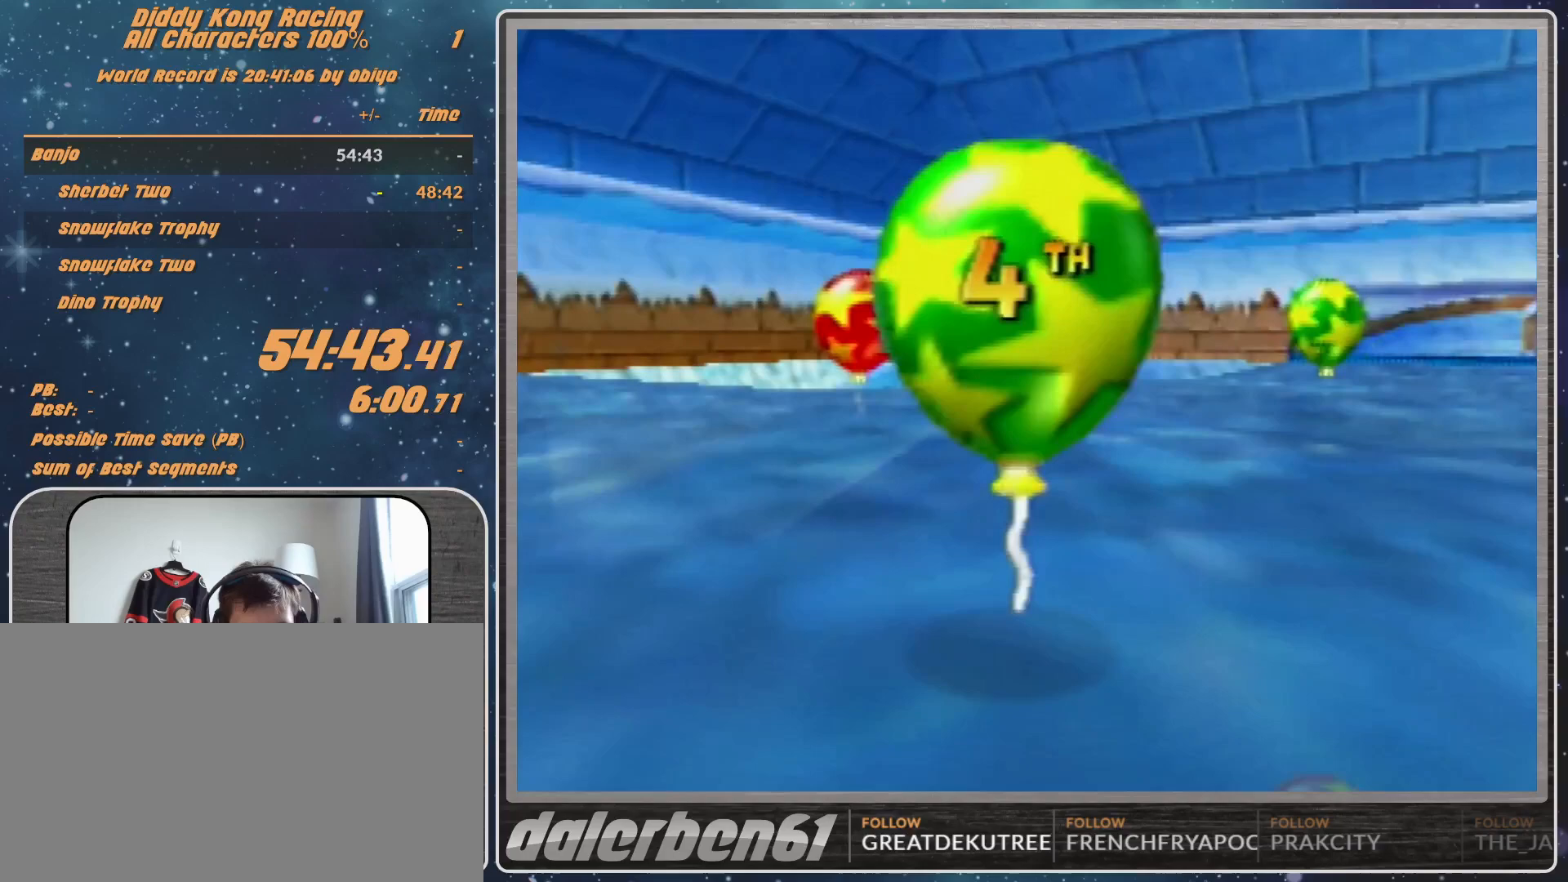
{"buttons": ["A"], "left_stick": "center", "events": [[67, "A", "up"], [133, "A", "down"], [233, "A", "up"], [500, "A", "down"]]}
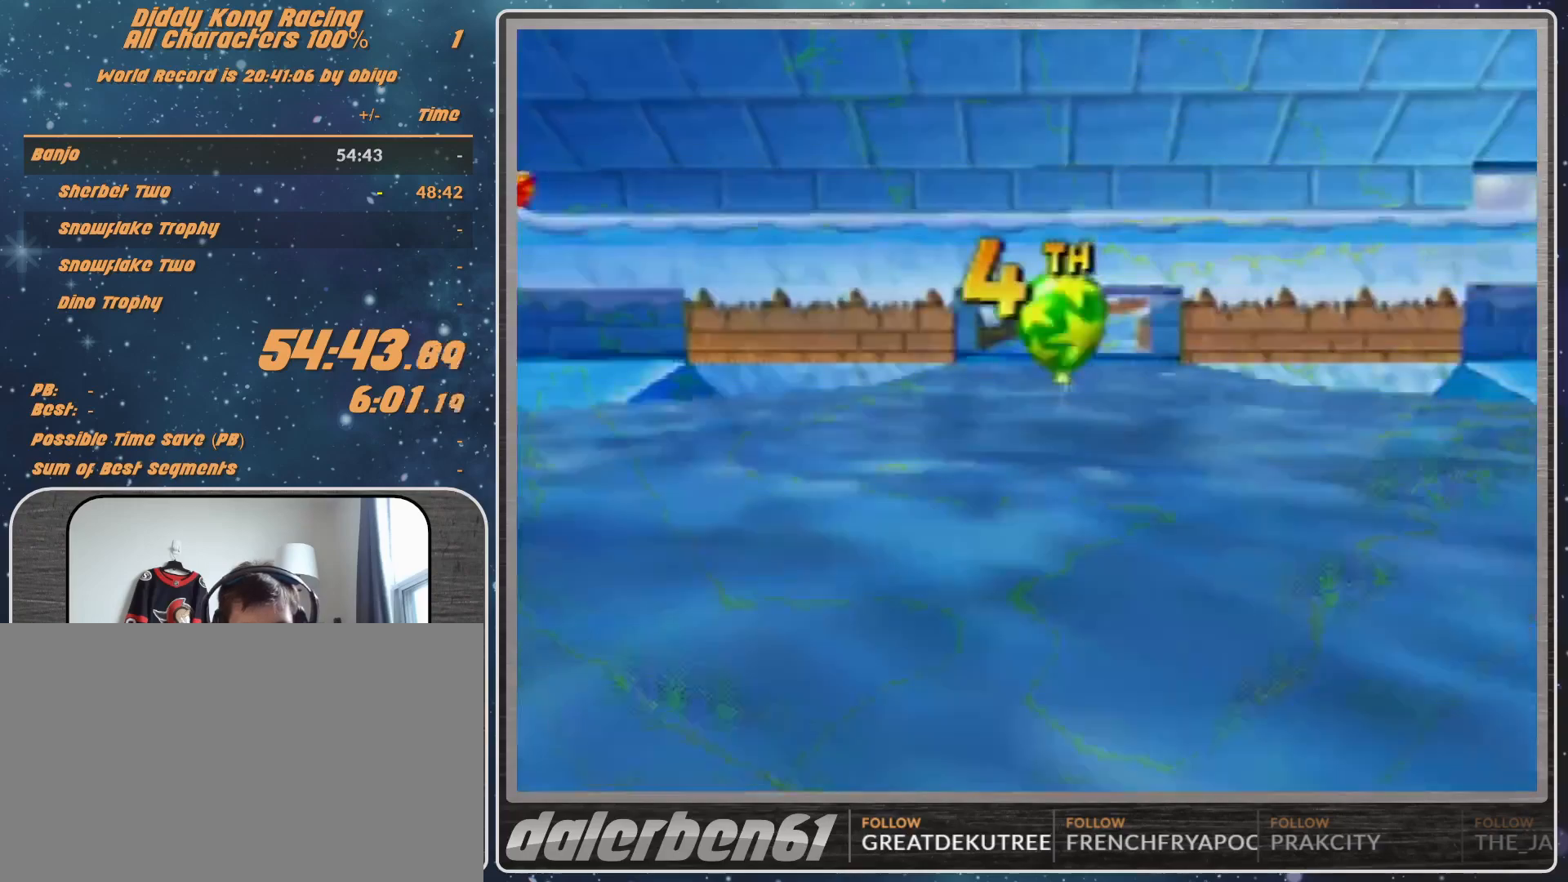
{"buttons": [], "left_stick": "center", "events": [[67, "A", "up"], [133, "A", "down"], [200, "A", "up"], [300, "A", "down"], [367, "A", "up"], [433, "A", "down"], [500, "A", "up"]]}
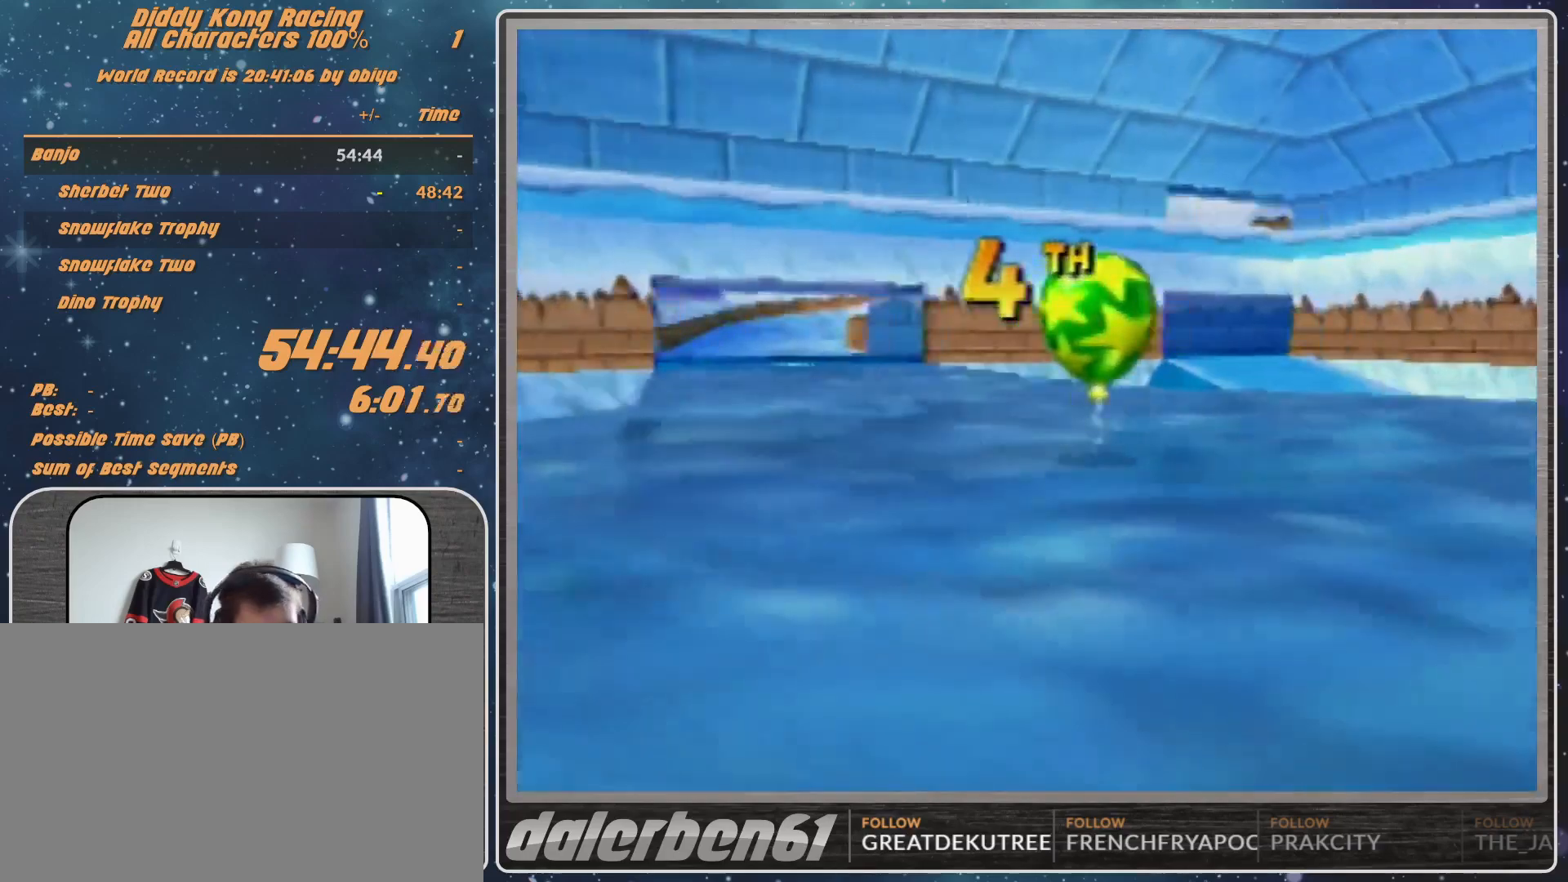
{"buttons": [], "left_stick": "center", "events": [[33, "A", "down"], [100, "A", "up"], [167, "A", "down"], [200, "A", "up"], [367, "A", "down"], [433, "A", "up"]]}
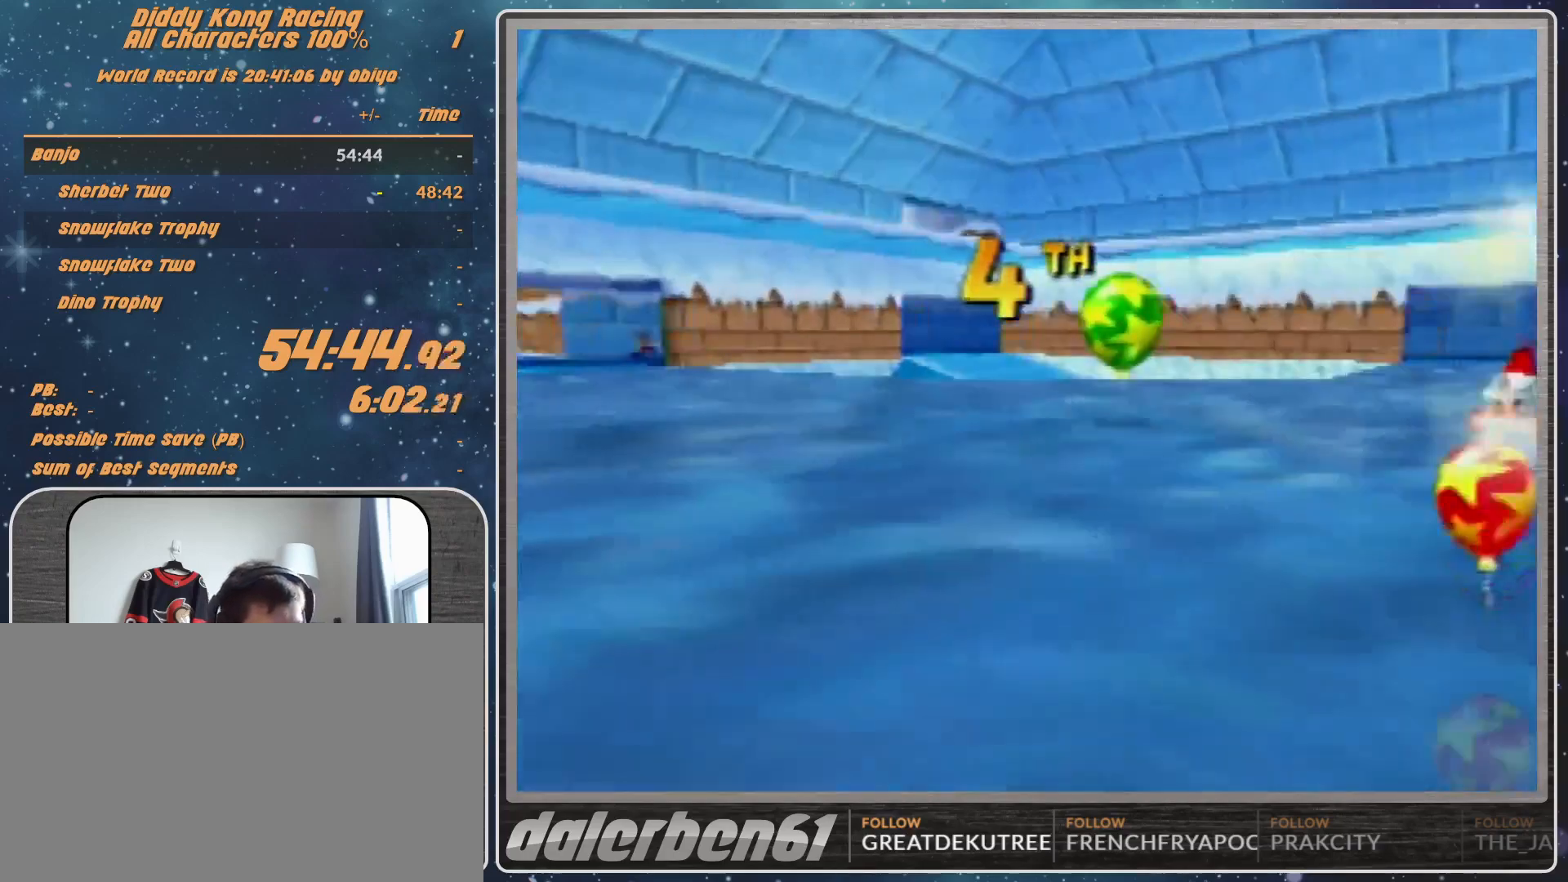
{"buttons": ["A"], "left_stick": "center", "events": [[67, "A", "down"], [100, "A", "up"], [167, "A", "down"], [200, "A", "up"], [333, "A", "down"]]}
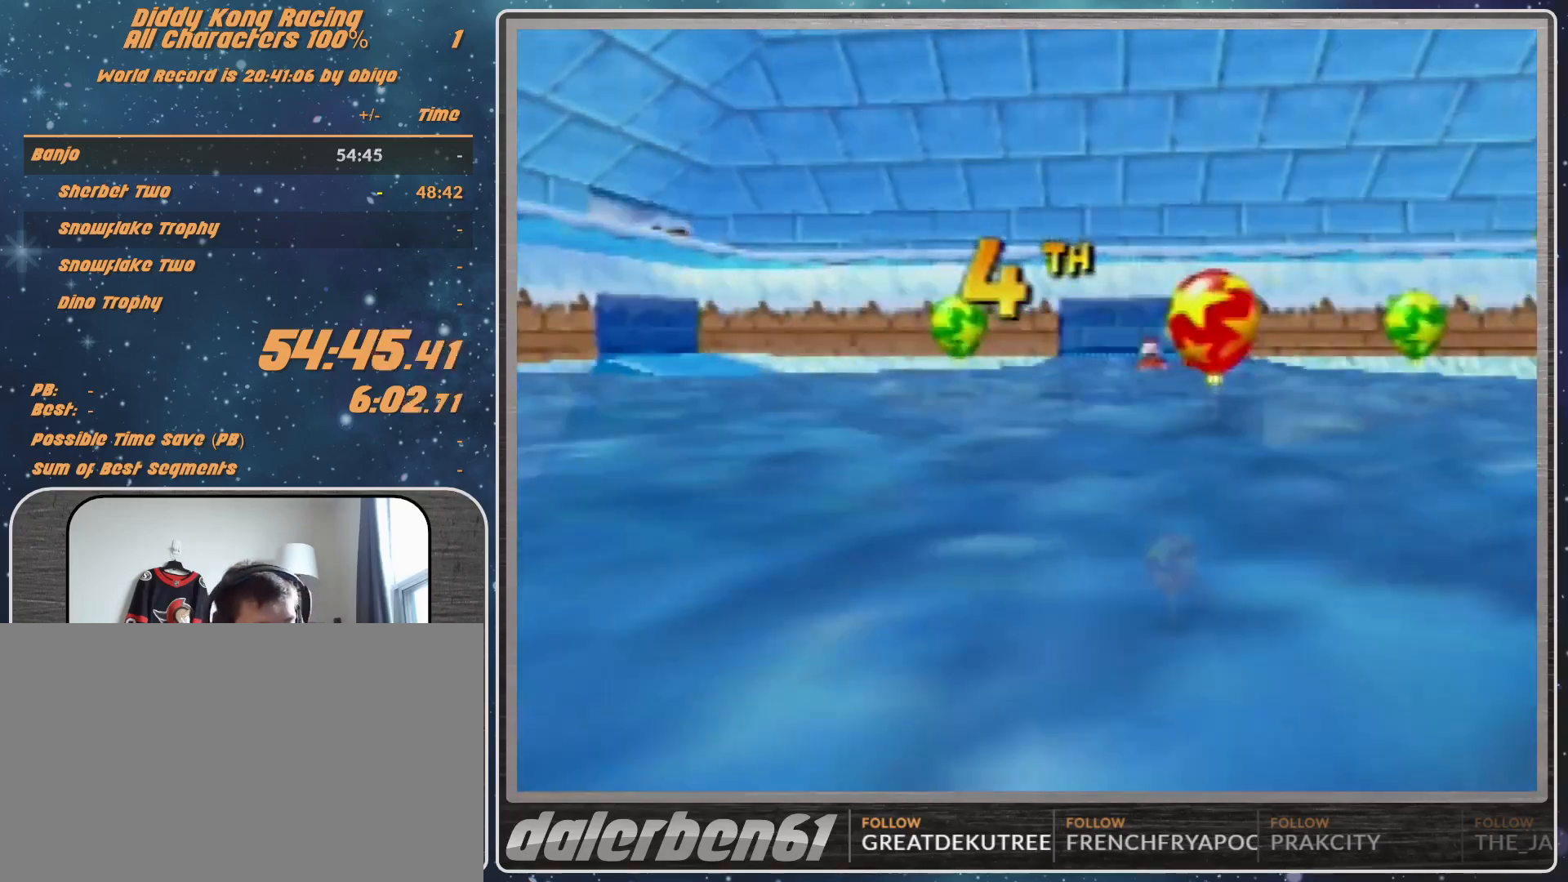
{"buttons": [], "left_stick": "center", "events": [[100, "A", "up"], [167, "A", "down"], [233, "A", "up"], [267, "A", "down"], [300, "A", "up"], [400, "A", "down"], [500, "A", "up"]]}
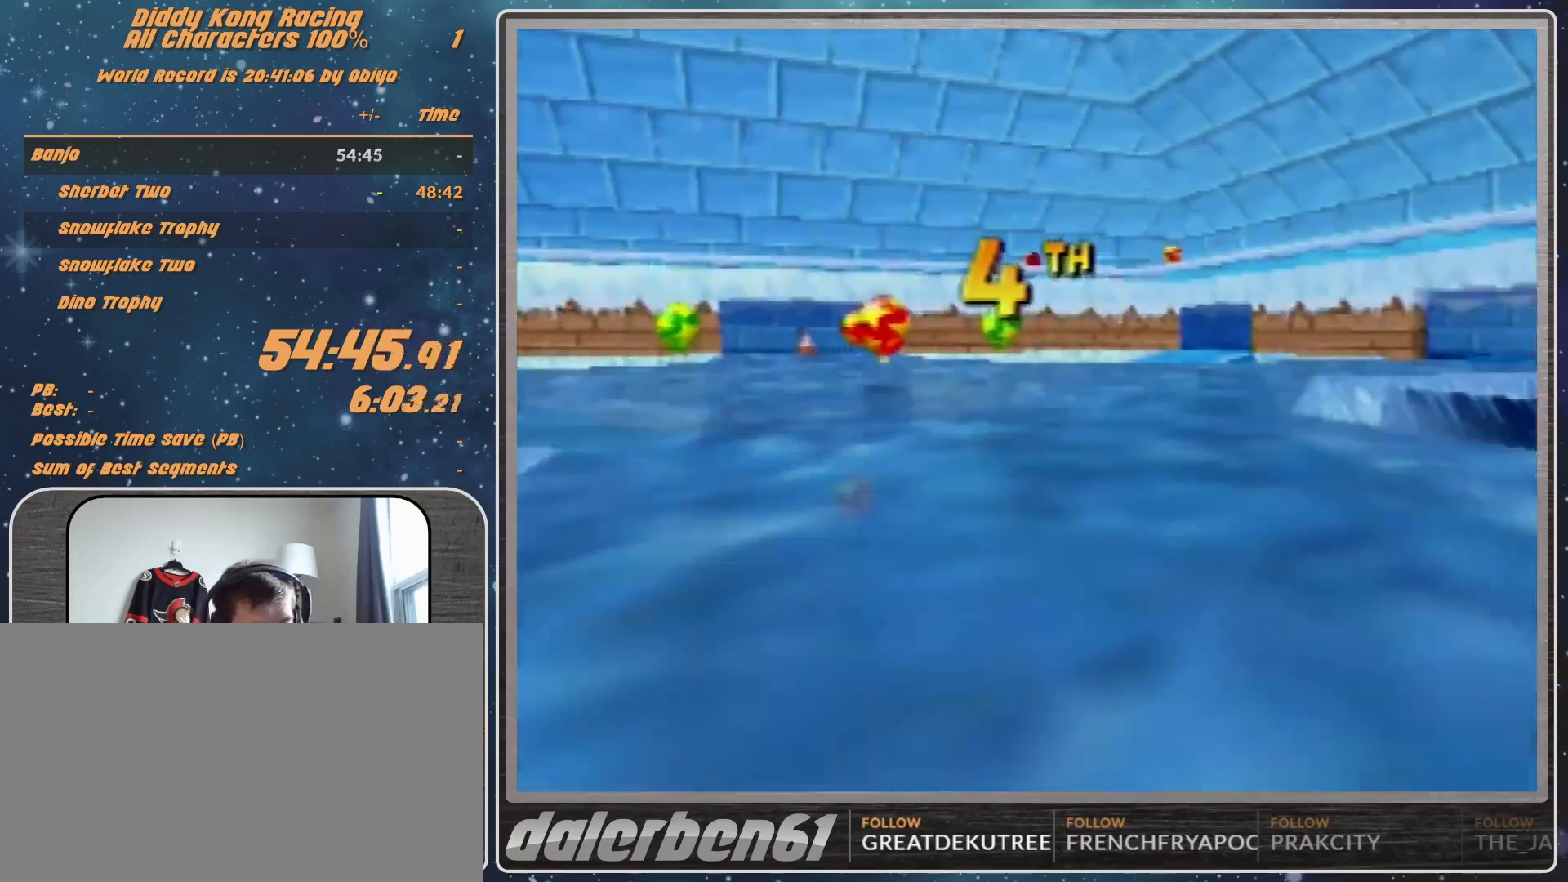
{"buttons": ["START"], "left_stick": "center", "events": [[67, "A", "down"], [133, "A", "up"], [167, "A", "down"], [233, "A", "up"], [300, "A", "down"], [367, "A", "up"], [500, "START", "down"]]}
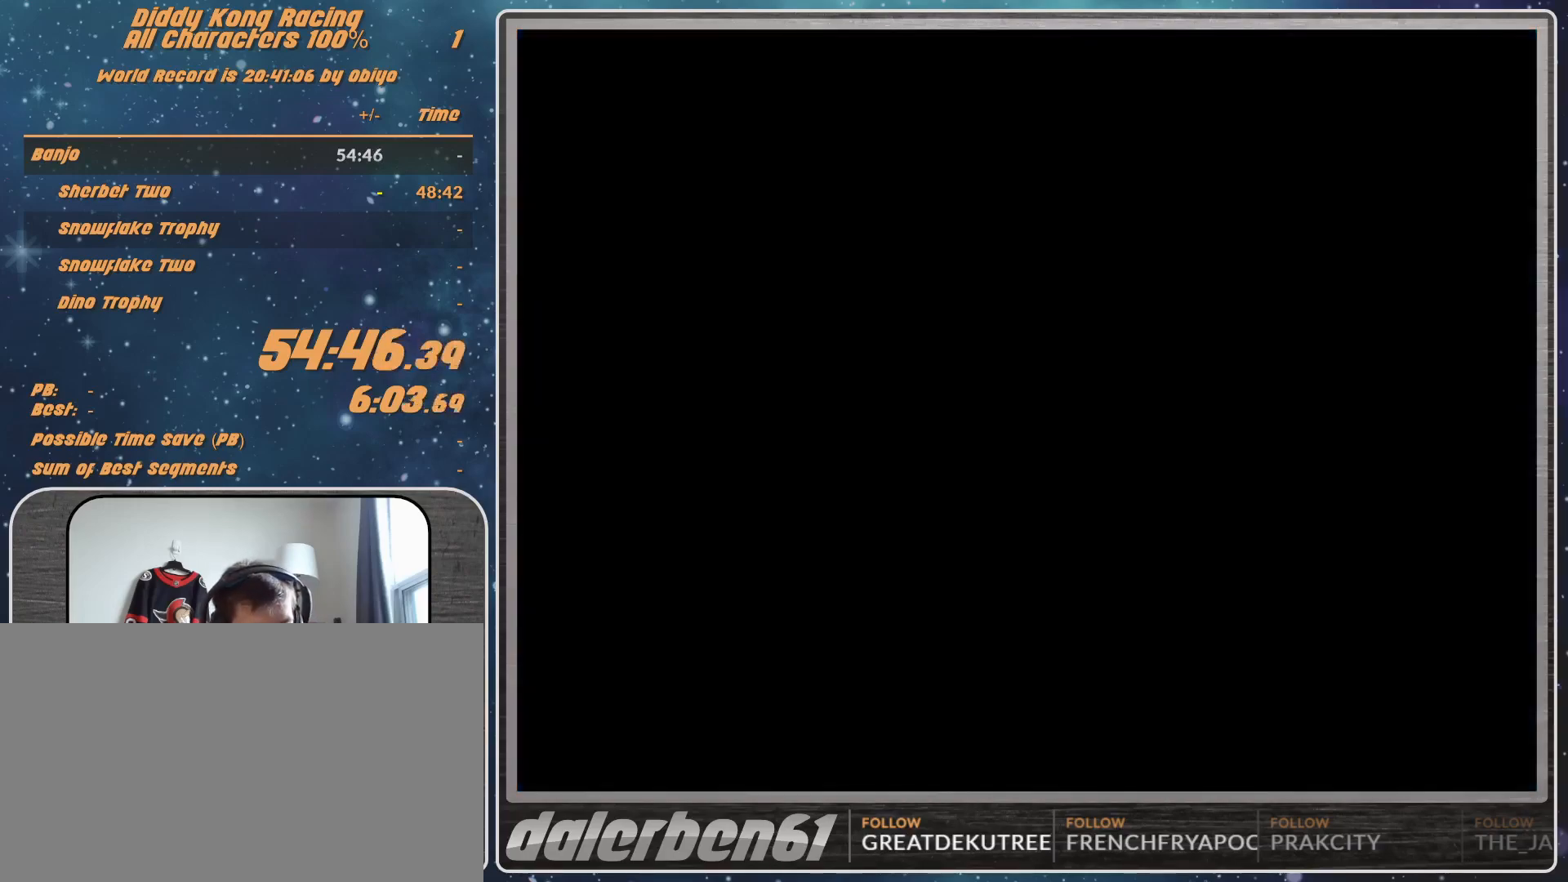
{"buttons": ["START"], "left_stick": "center", "events": []}
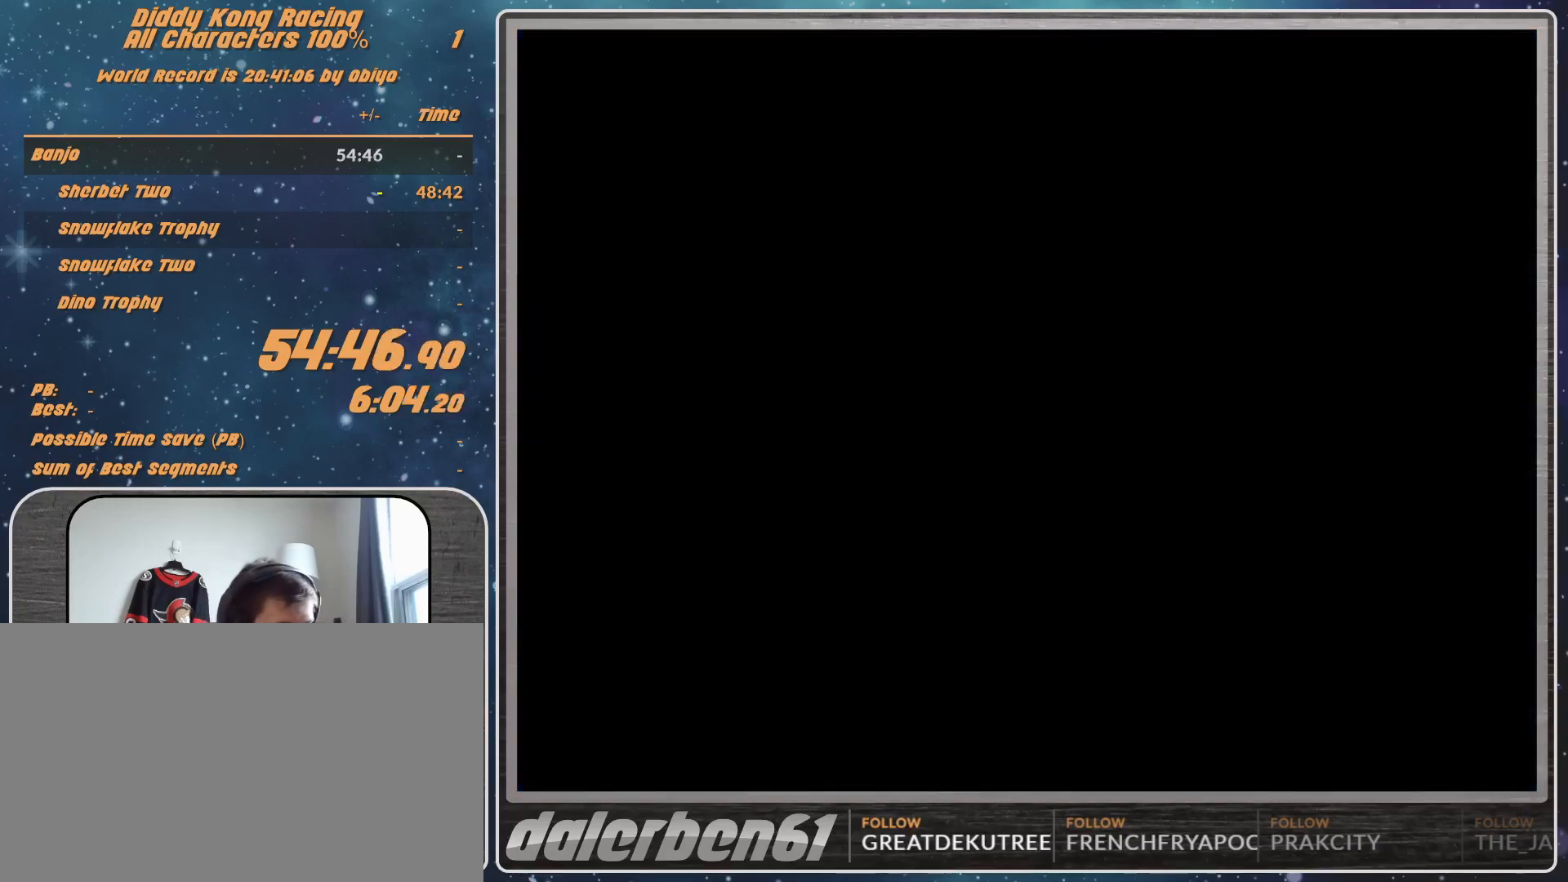
{"buttons": [], "left_stick": "center", "events": [[167, "START", "up"], [200, "START", "down"], [267, "A", "down"], [267, "START", "up"], [300, "A", "up"], [367, "START", "down"], [400, "START", "up"], [433, "A", "down"], [500, "A", "up"]]}
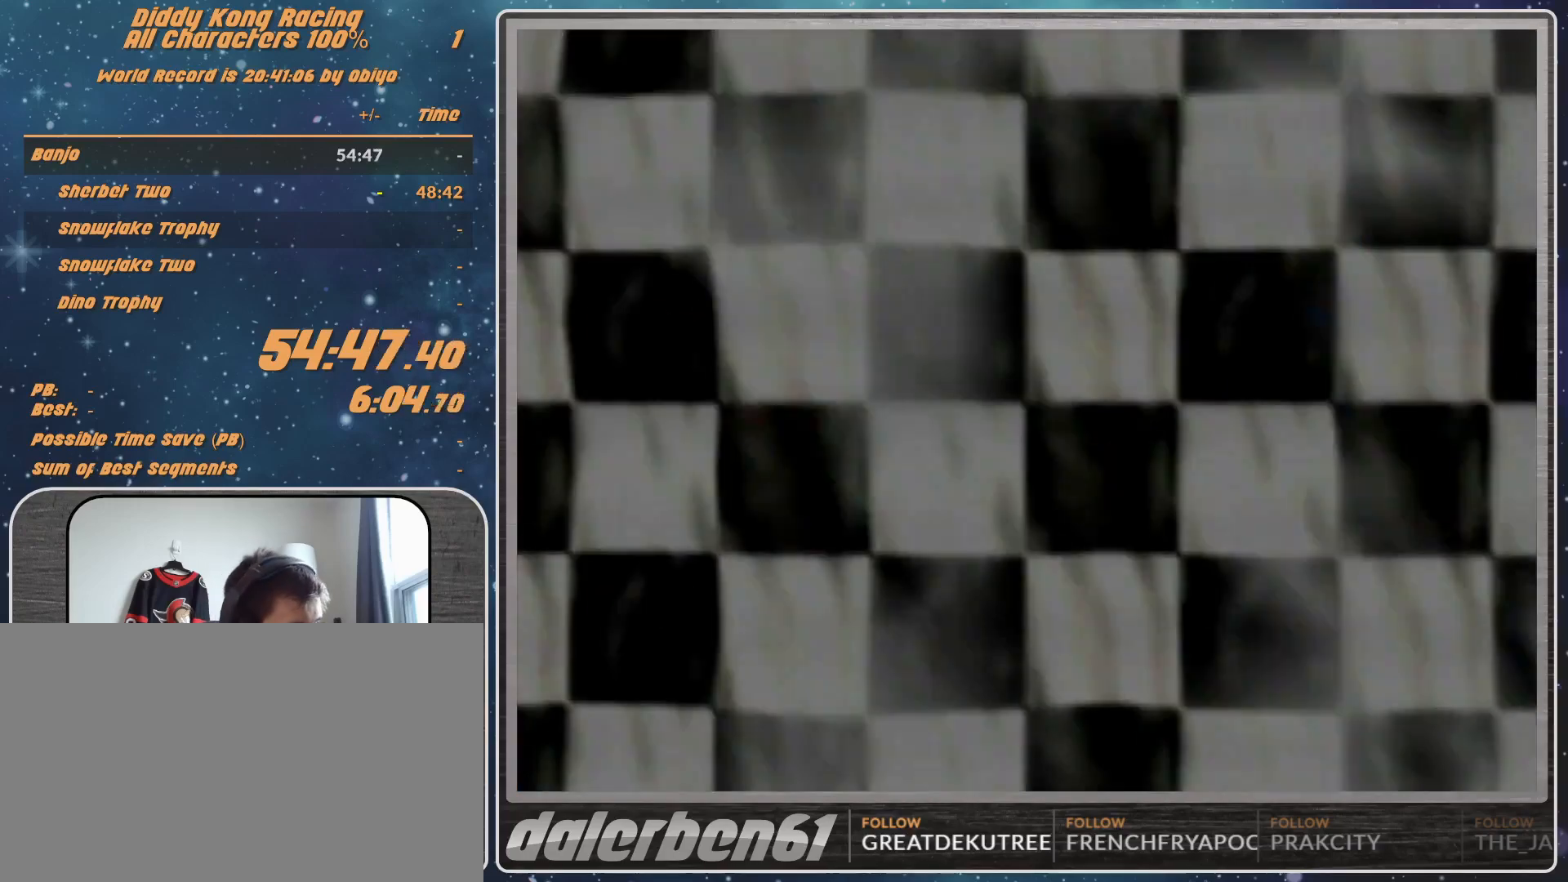
{"buttons": [], "left_stick": "center", "events": [[67, "START", "down"], [100, "A", "down"], [100, "START", "up"], [167, "A", "up"], [167, "START", "down"], [233, "A", "down"], [233, "START", "up"], [333, "A", "up"]]}